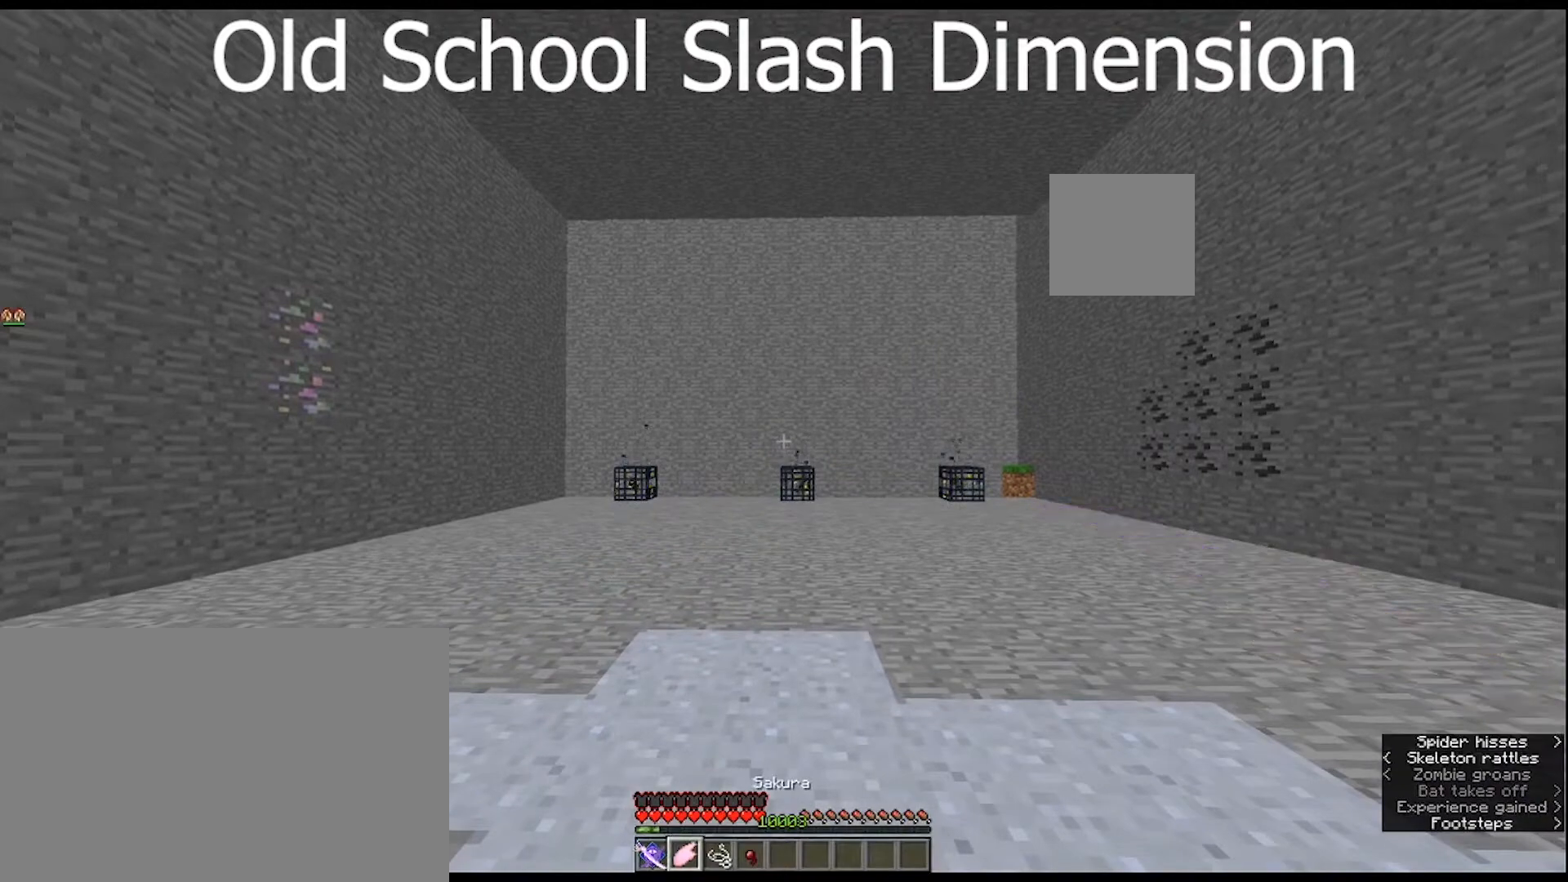
Gameplay with keyboard and mouse; each line is a JSON object with the keys and mouse buttons held at the frame after it. "events" lists presses ("down") and releases ("up") of "1", "2", "3", "4", "5", "a", "alt", "c", "caps_lock", "ctrl", "d", "e", "f", "g", "q", "r", "s", "shift", "space", "t", "tab", "v", "w", "x", "z", "mouse_left", "mouse_wheel" and "mouse_right" between this image and that frame as [ms after this image, input, new state], when the widget could be followed in between. "mouse_left", "mouse_wheel", "mouse_right" = the "left", "wheel", "right" buttons of the "mouse" list. No other keys are recorded. Fast repeated clicks can show as one long hold. "wheel" means that the mouse wheel is clicked or scrolled. "mouse_move" is the direction in which the mouse moves at that frame (one of eight, or "still"), when it could be read.
{"keys": [], "mouse": [], "mouse_move": "still", "events": [[100, "e", "down"], [233, "e", "up"]]}
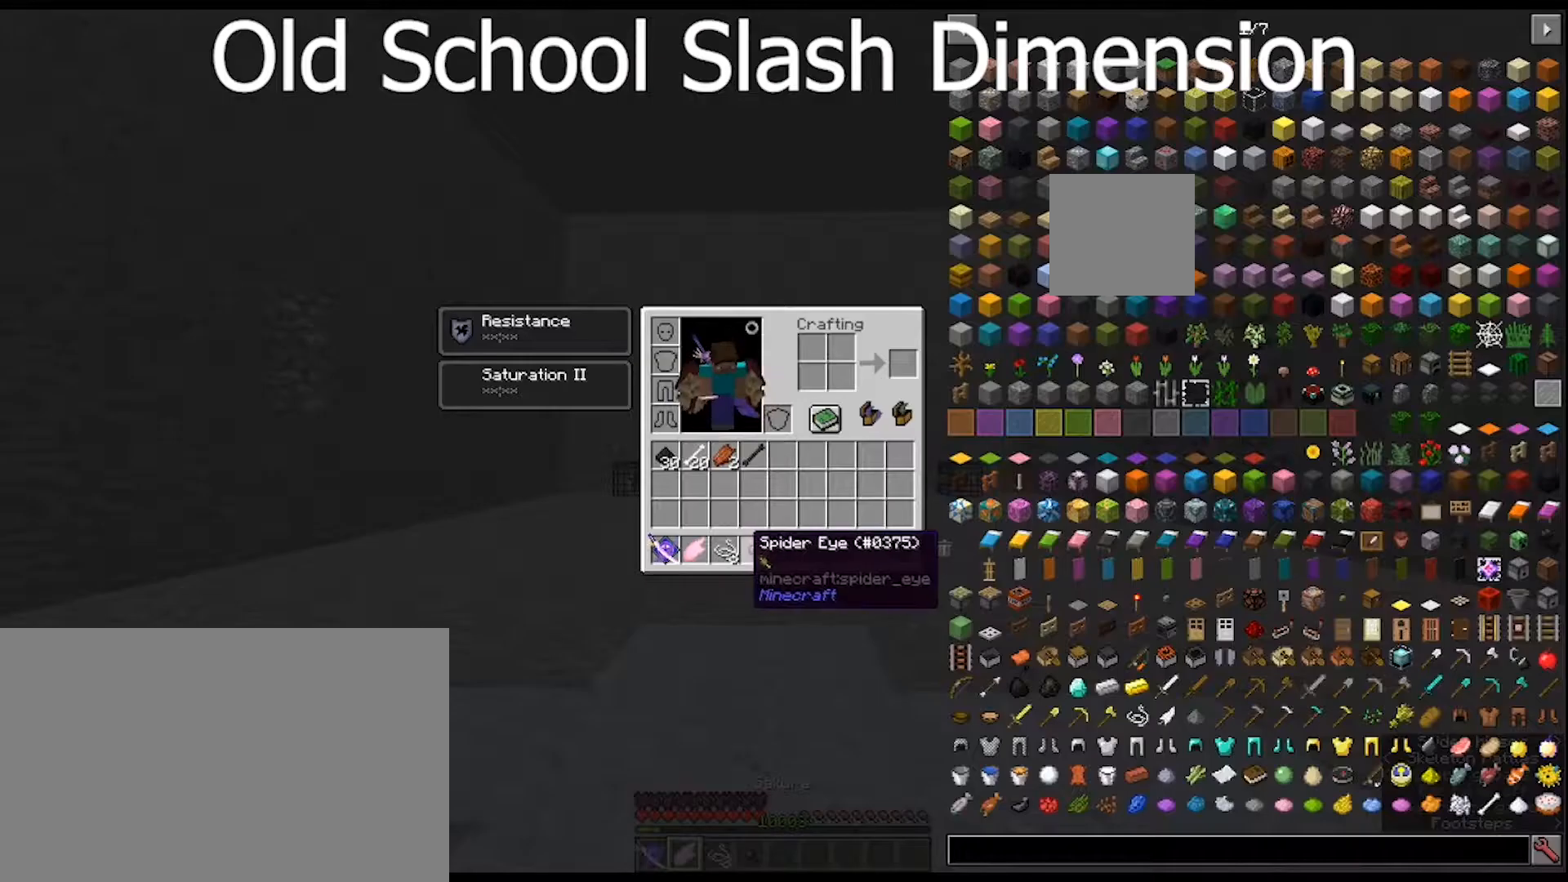
{"keys": ["shift"], "mouse": [], "mouse_move": "still", "events": [[67, "shift", "down"]]}
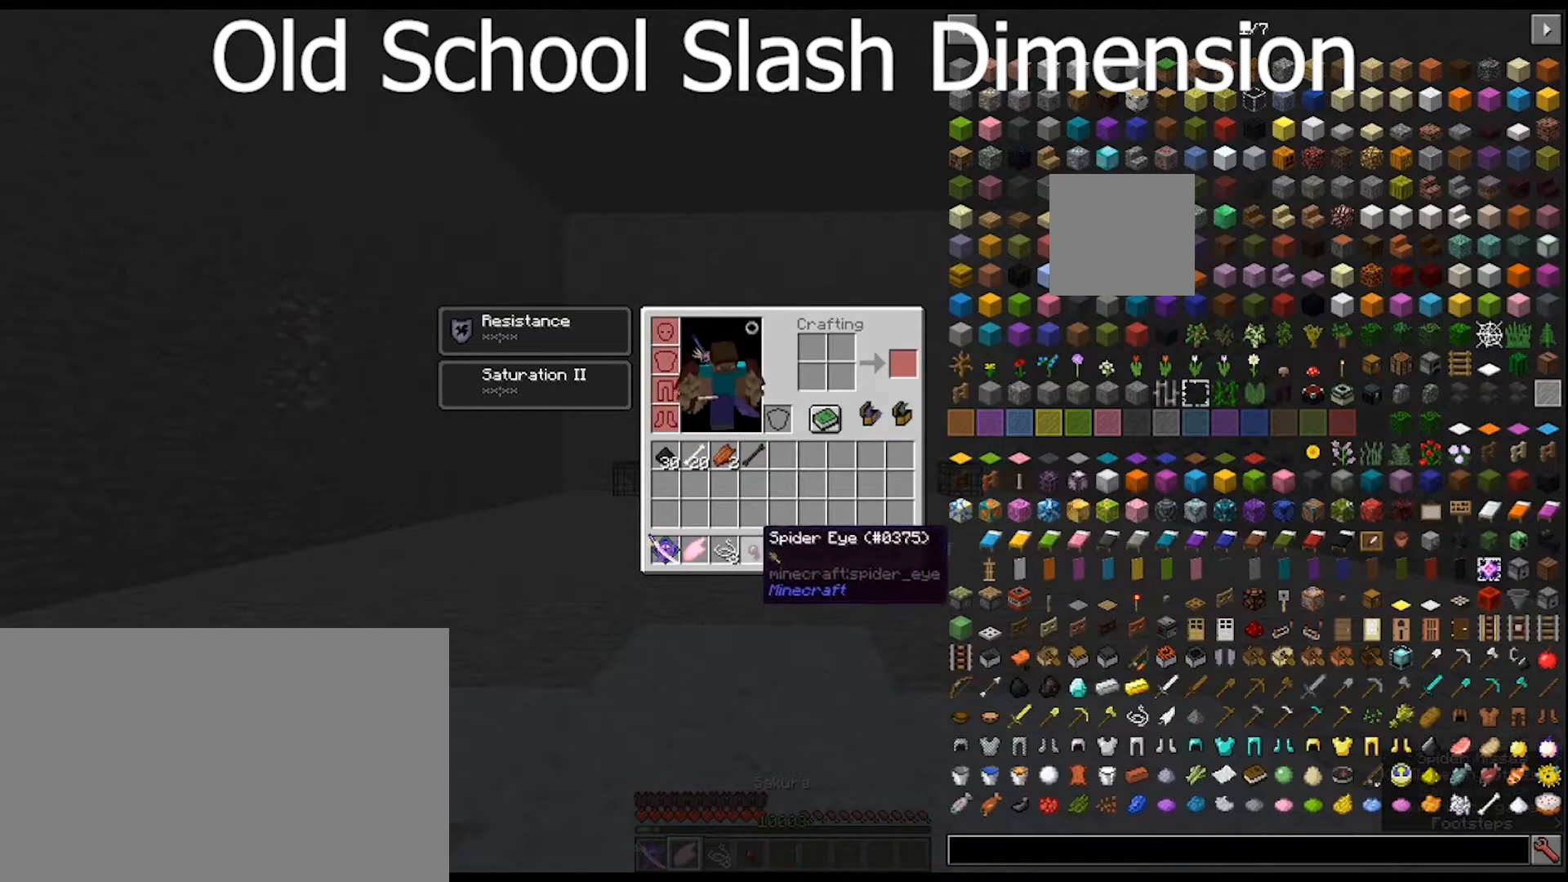
{"keys": ["shift"], "mouse": ["left"], "mouse_move": "still", "events": [[100, "mouse_left", "down"], [200, "mouse_left", "up"], [500, "mouse_left", "down"]]}
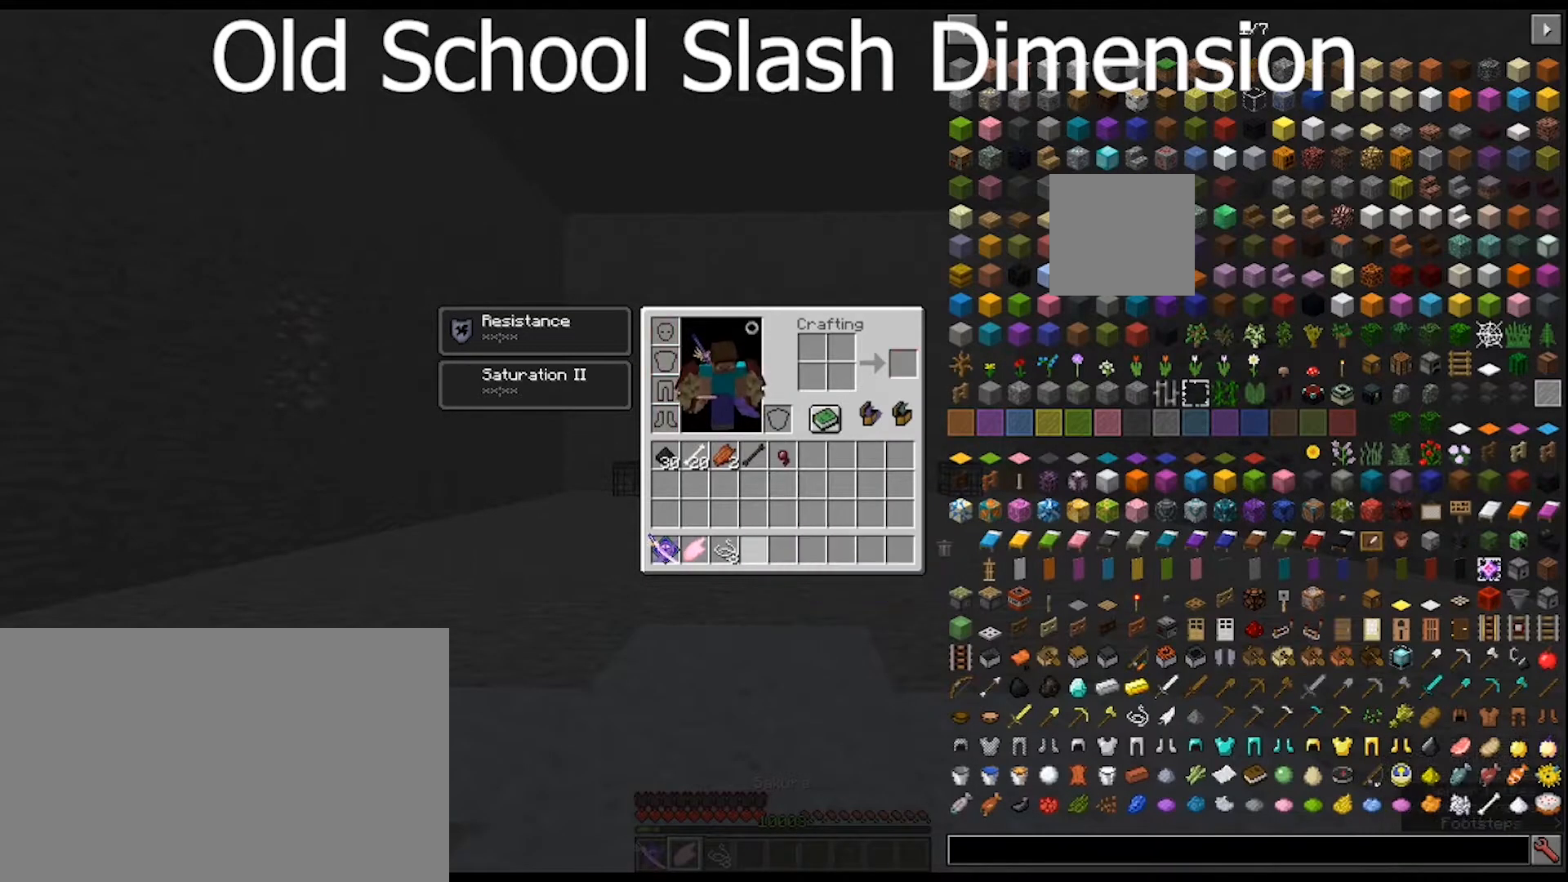
{"keys": ["shift"], "mouse": [], "mouse_move": "left", "events": [[100, "mouse_left", "up"], [233, "mouse_left", "down"], [333, "mouse_left", "up"]]}
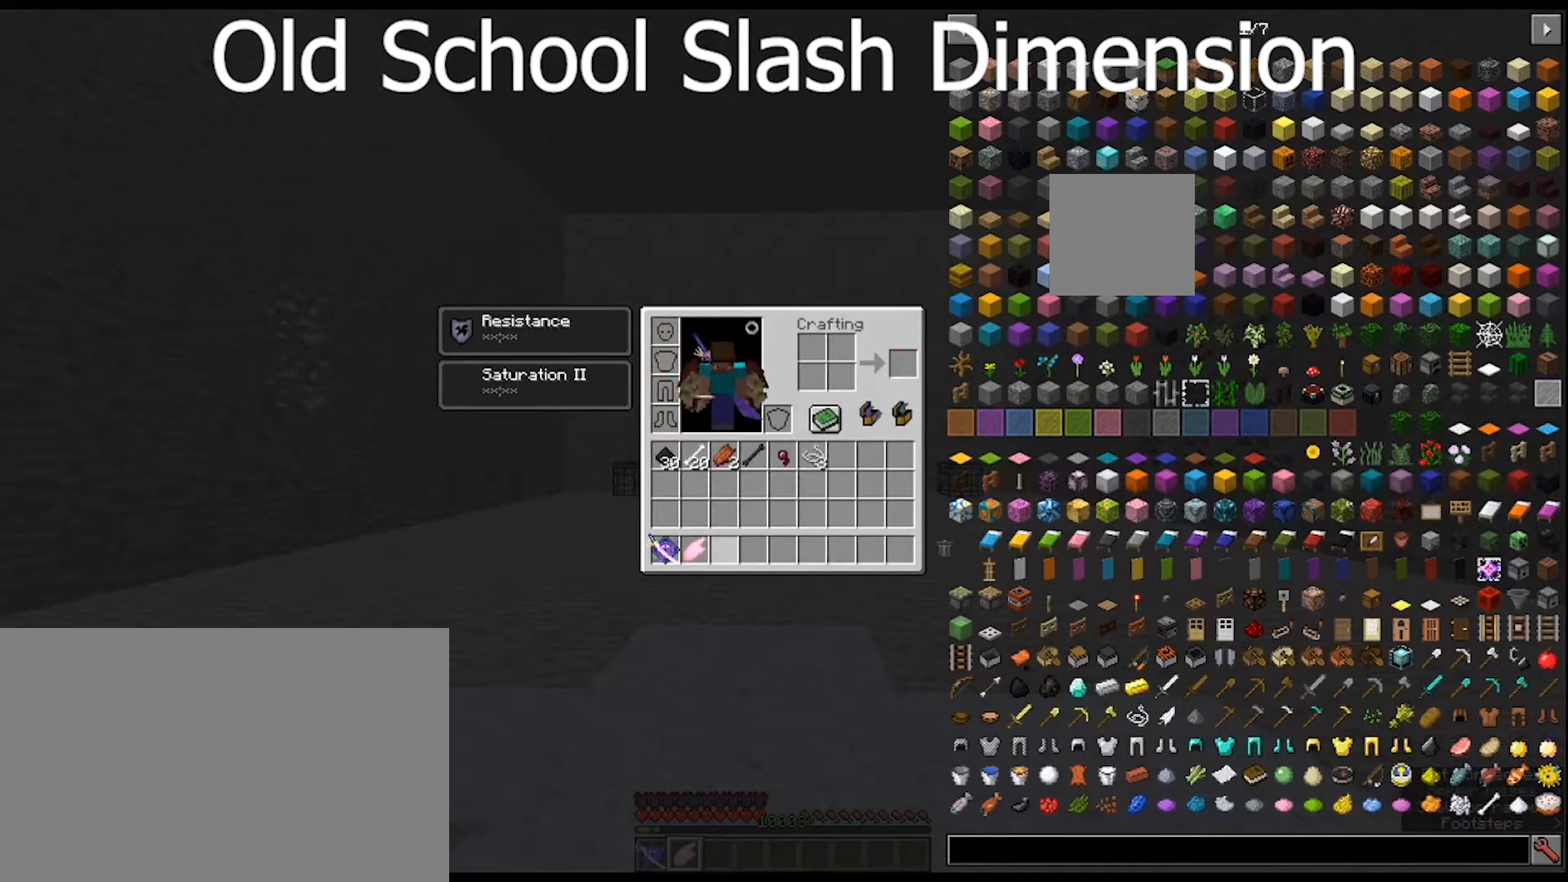
{"keys": ["shift"], "mouse": [], "mouse_move": "still", "events": []}
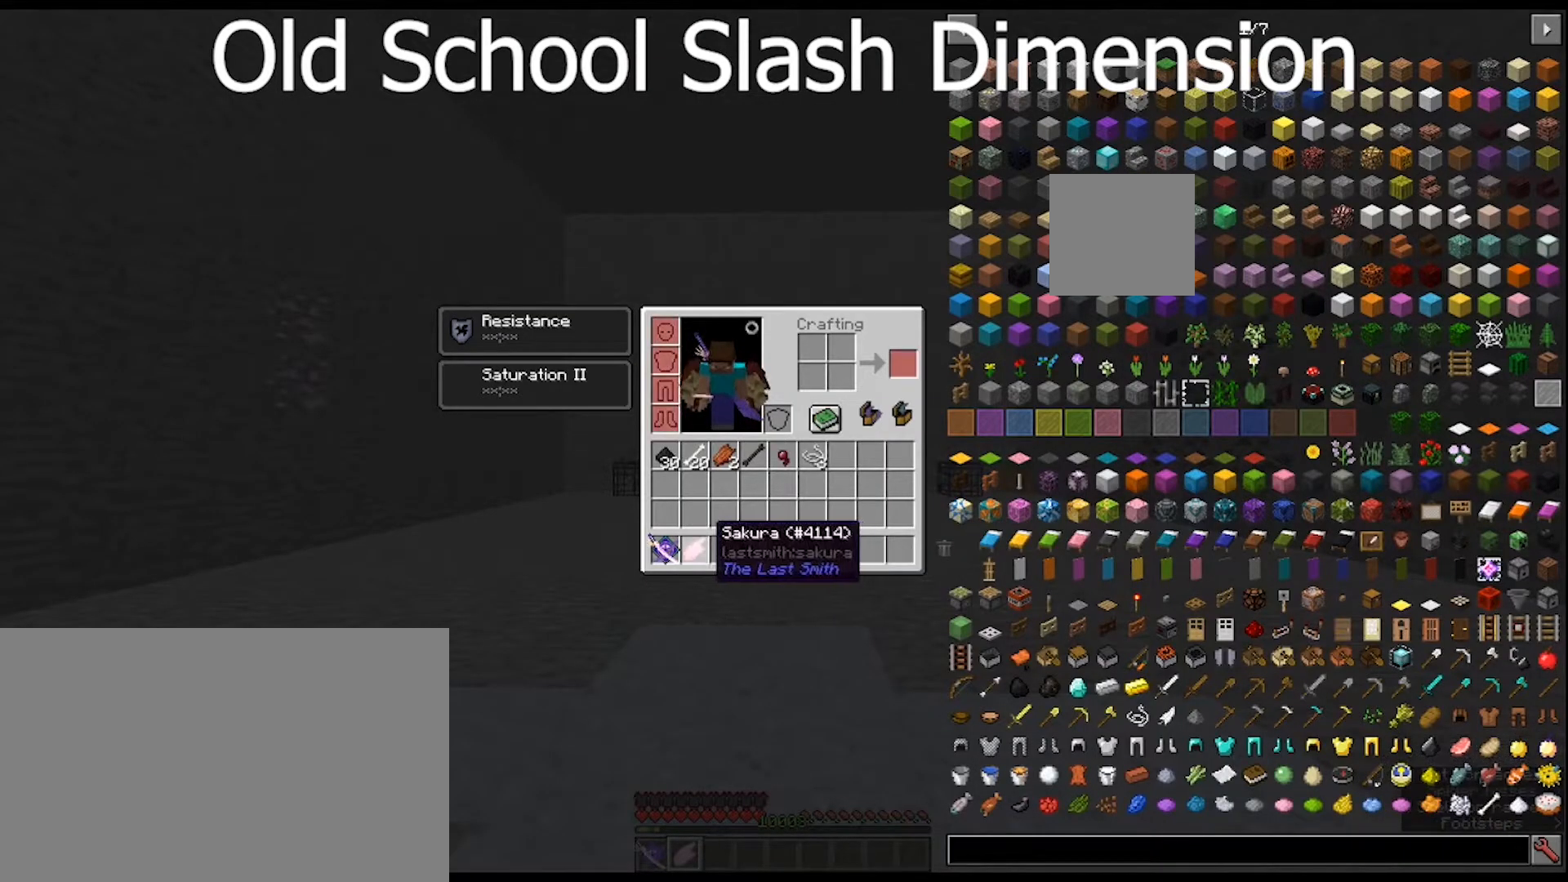
{"keys": ["shift"], "mouse": [], "mouse_move": "still", "events": []}
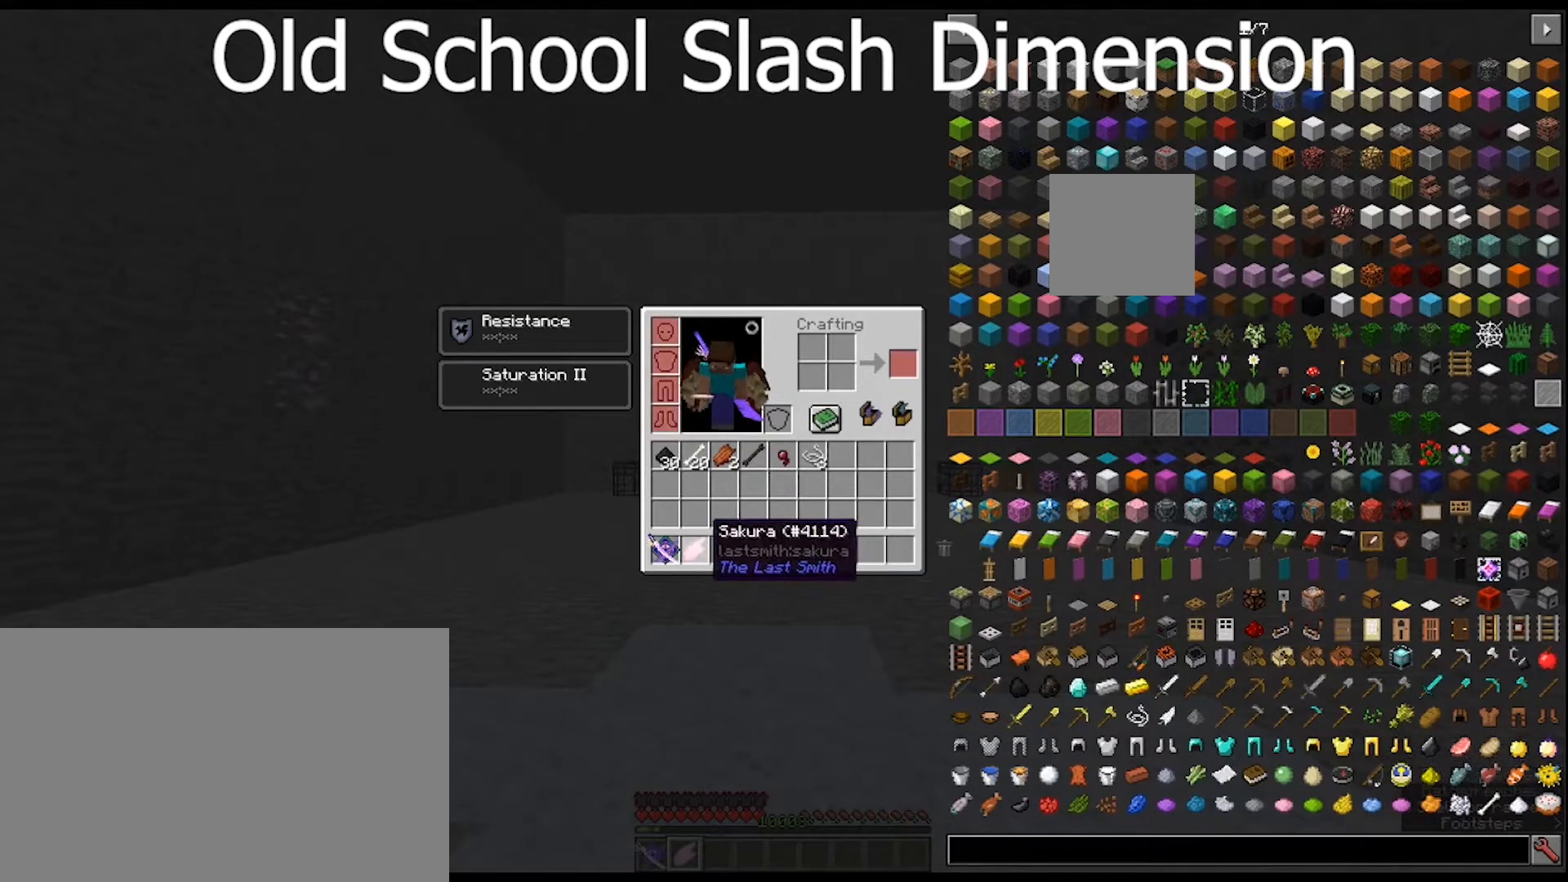
{"keys": ["shift"], "mouse": [], "mouse_move": "still", "events": [[167, "mouse_left", "down"], [233, "mouse_left", "up"]]}
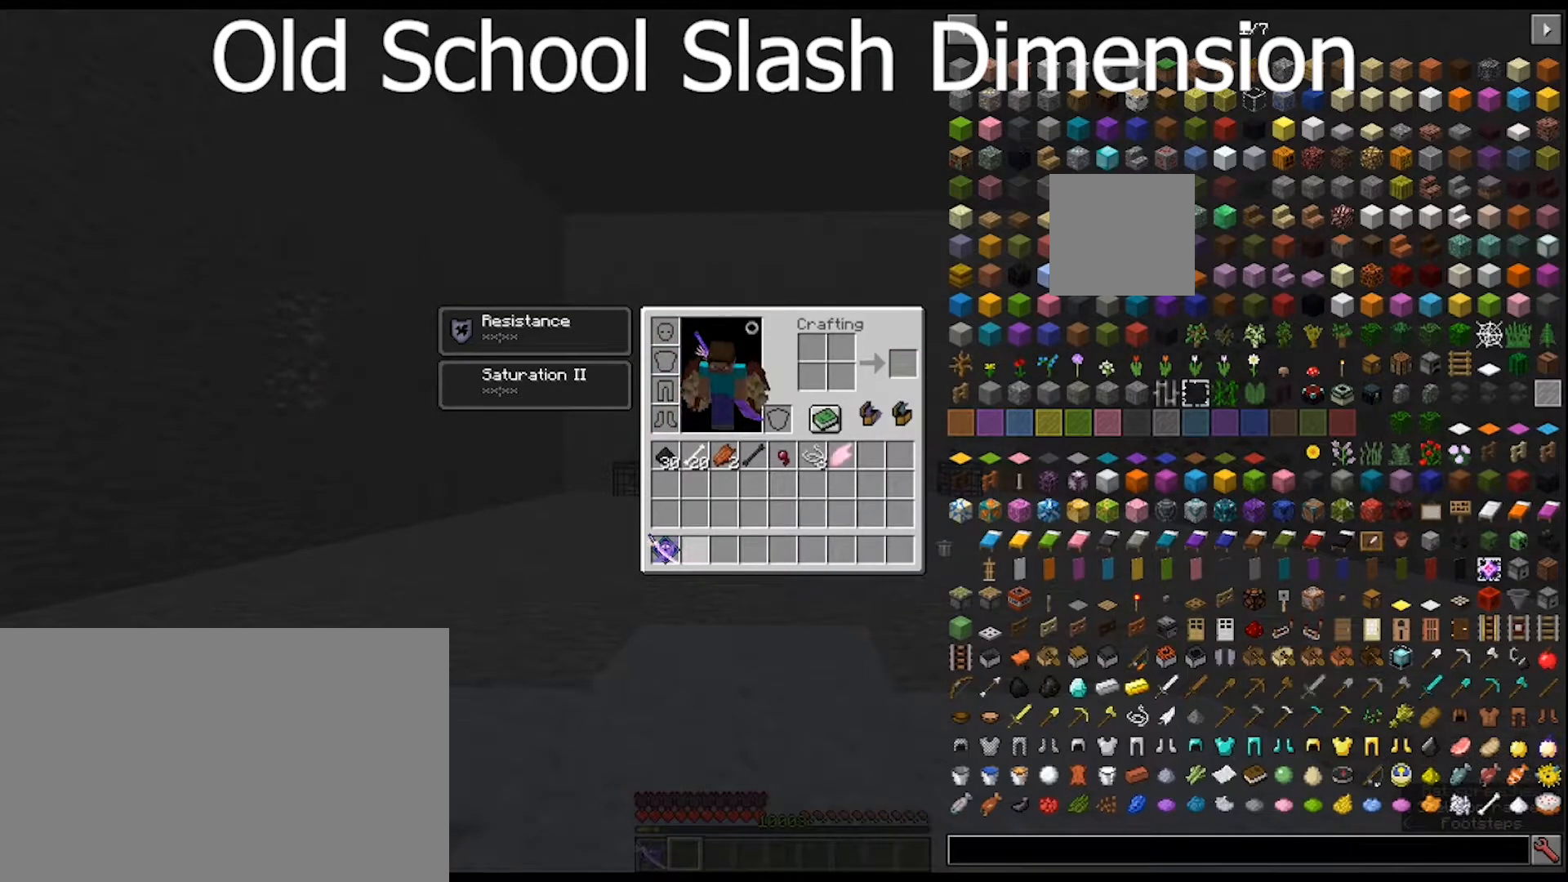
{"keys": [], "mouse": [], "mouse_move": "still", "events": [[67, "shift", "up"]]}
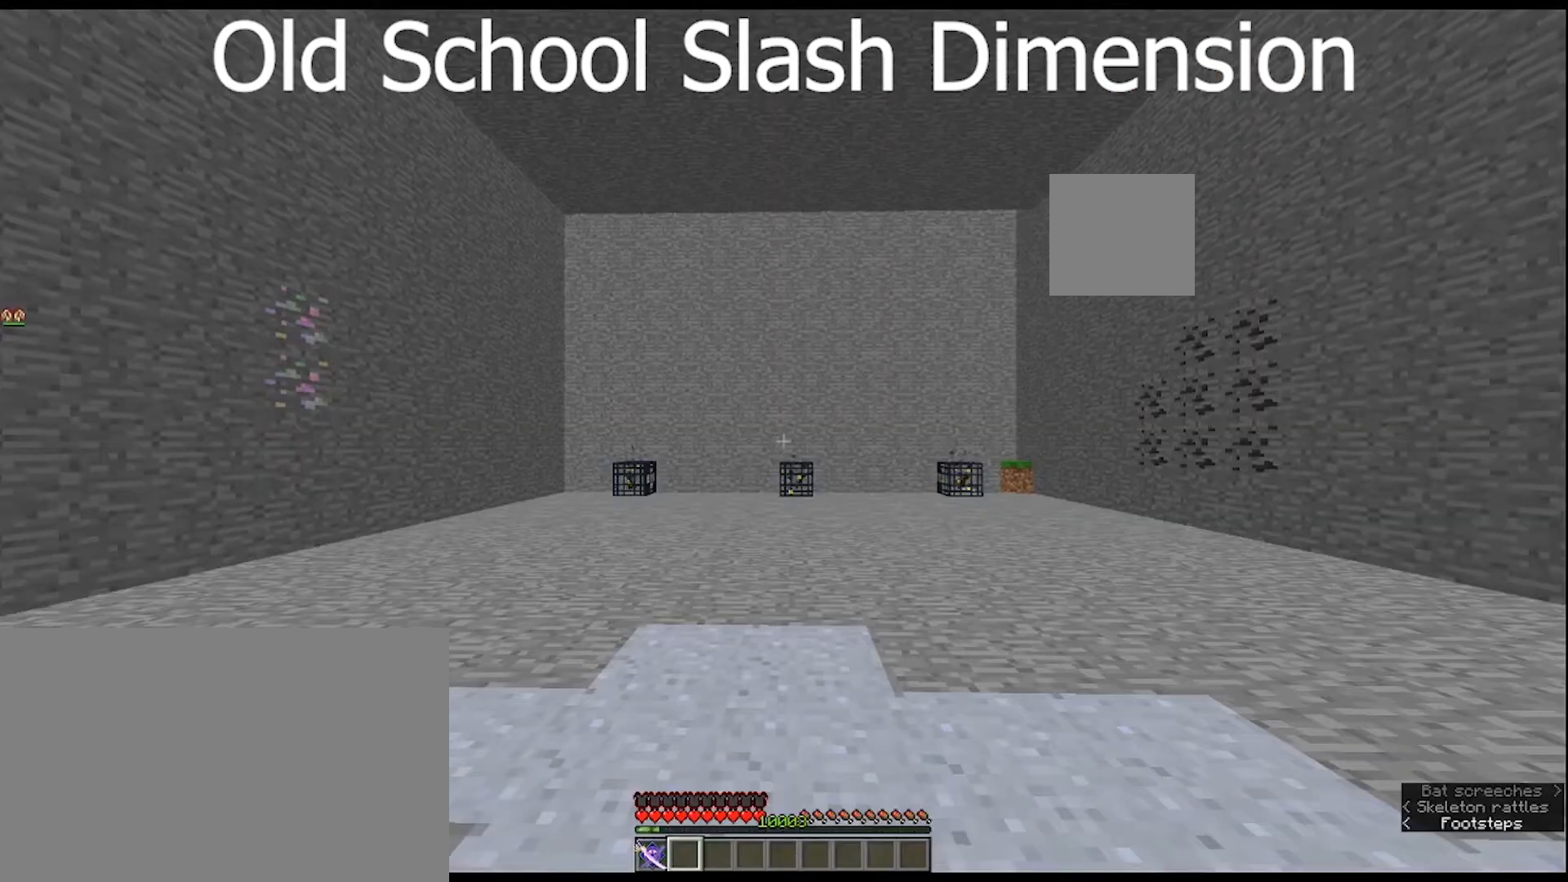
{"keys": ["space"], "mouse": [], "mouse_move": "still", "events": [[367, "space", "down"]]}
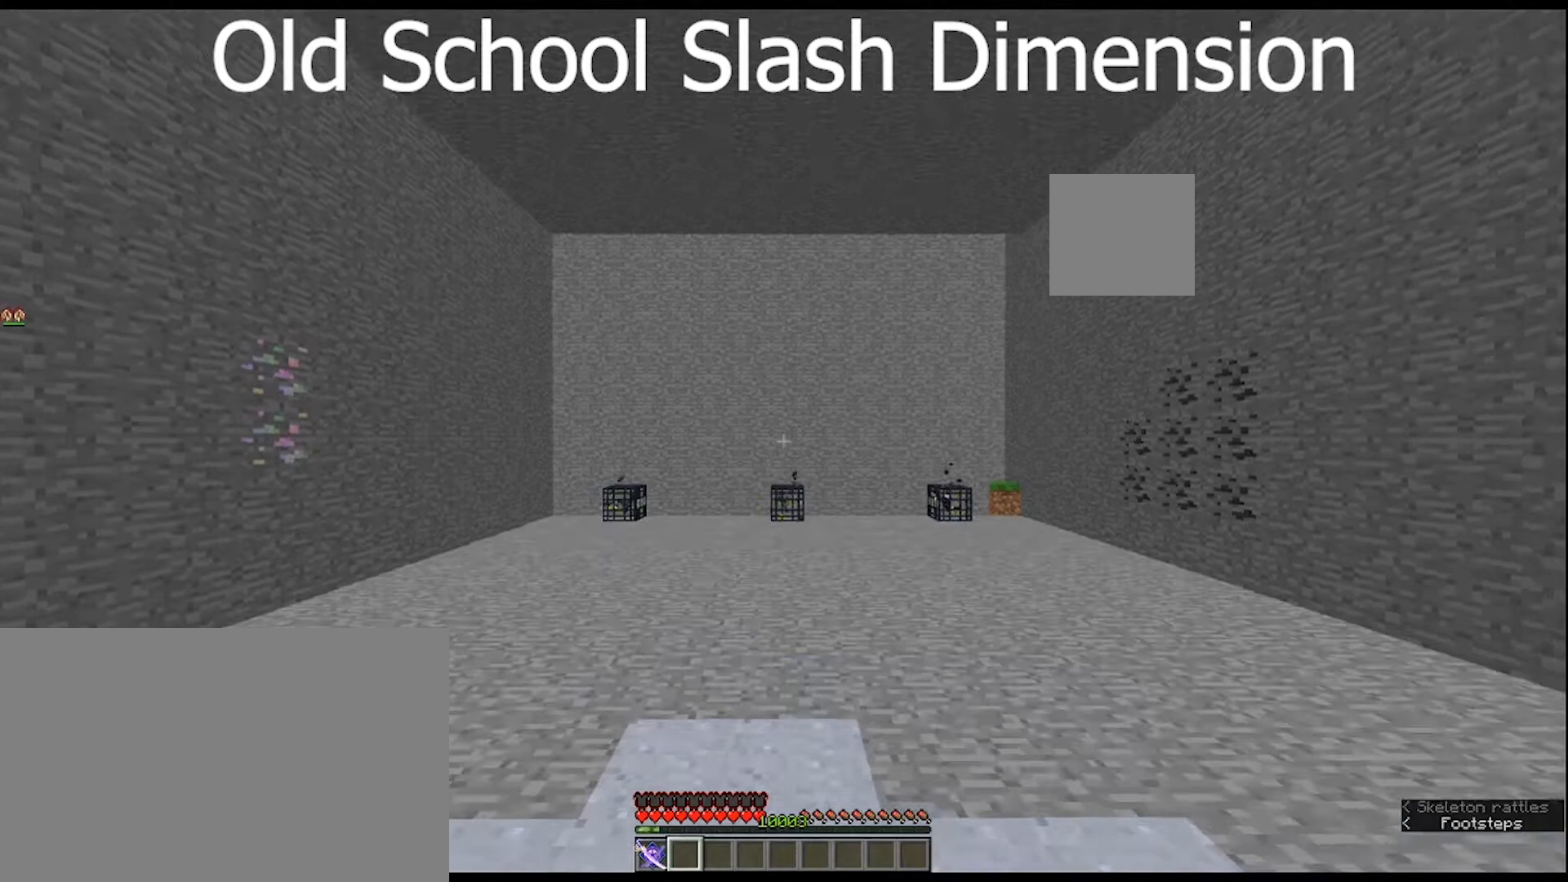
{"keys": ["space"], "mouse": [], "mouse_move": "still", "events": []}
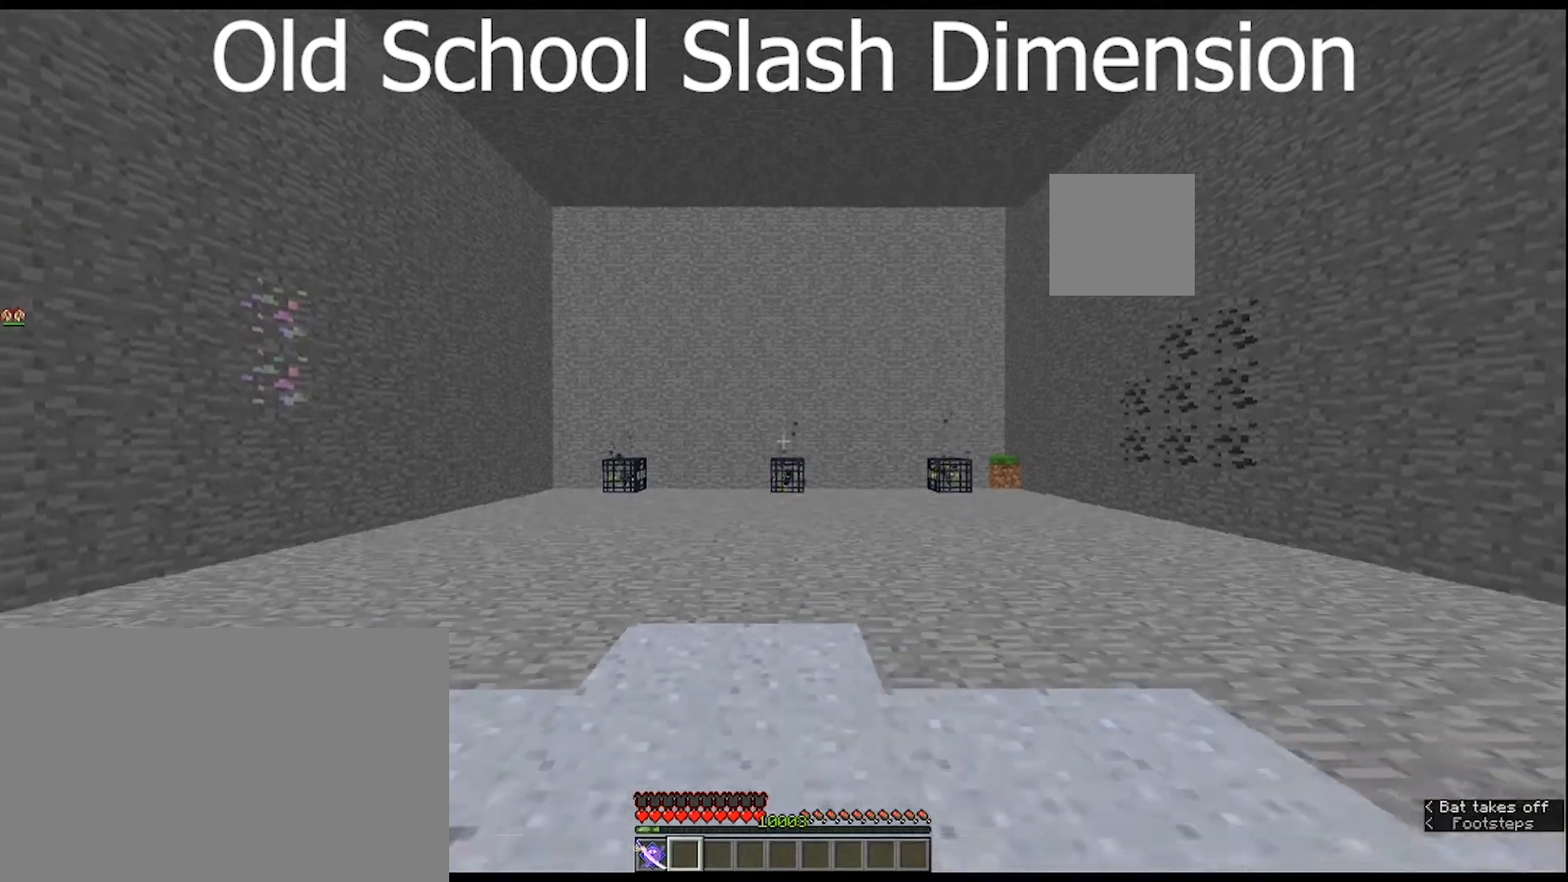
{"keys": ["space"], "mouse": [], "mouse_move": "still", "events": []}
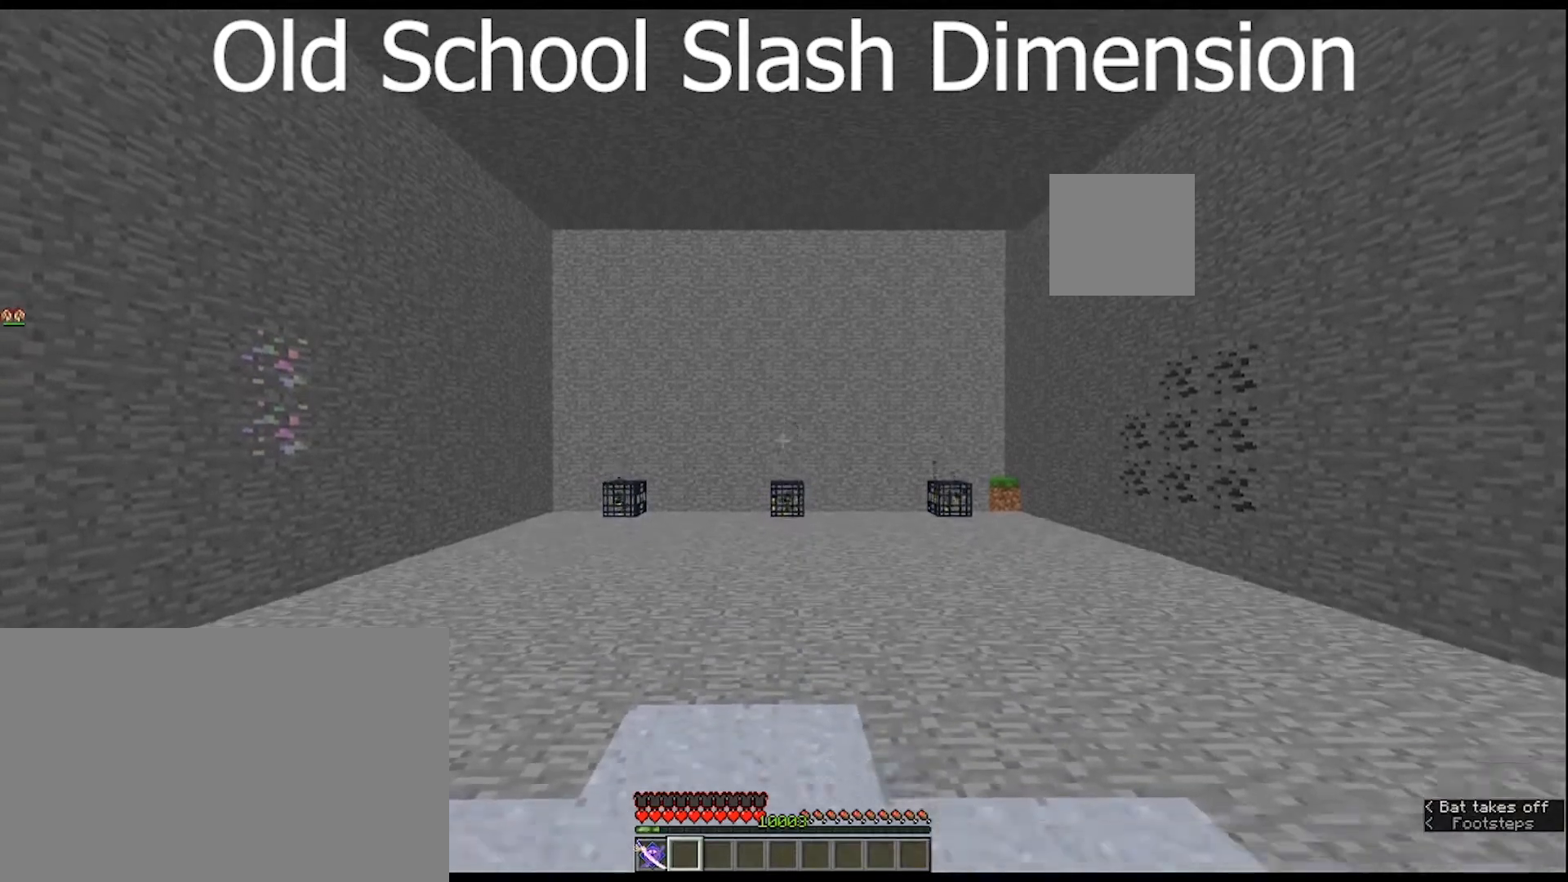
{"keys": ["space"], "mouse": [], "mouse_move": "still", "events": []}
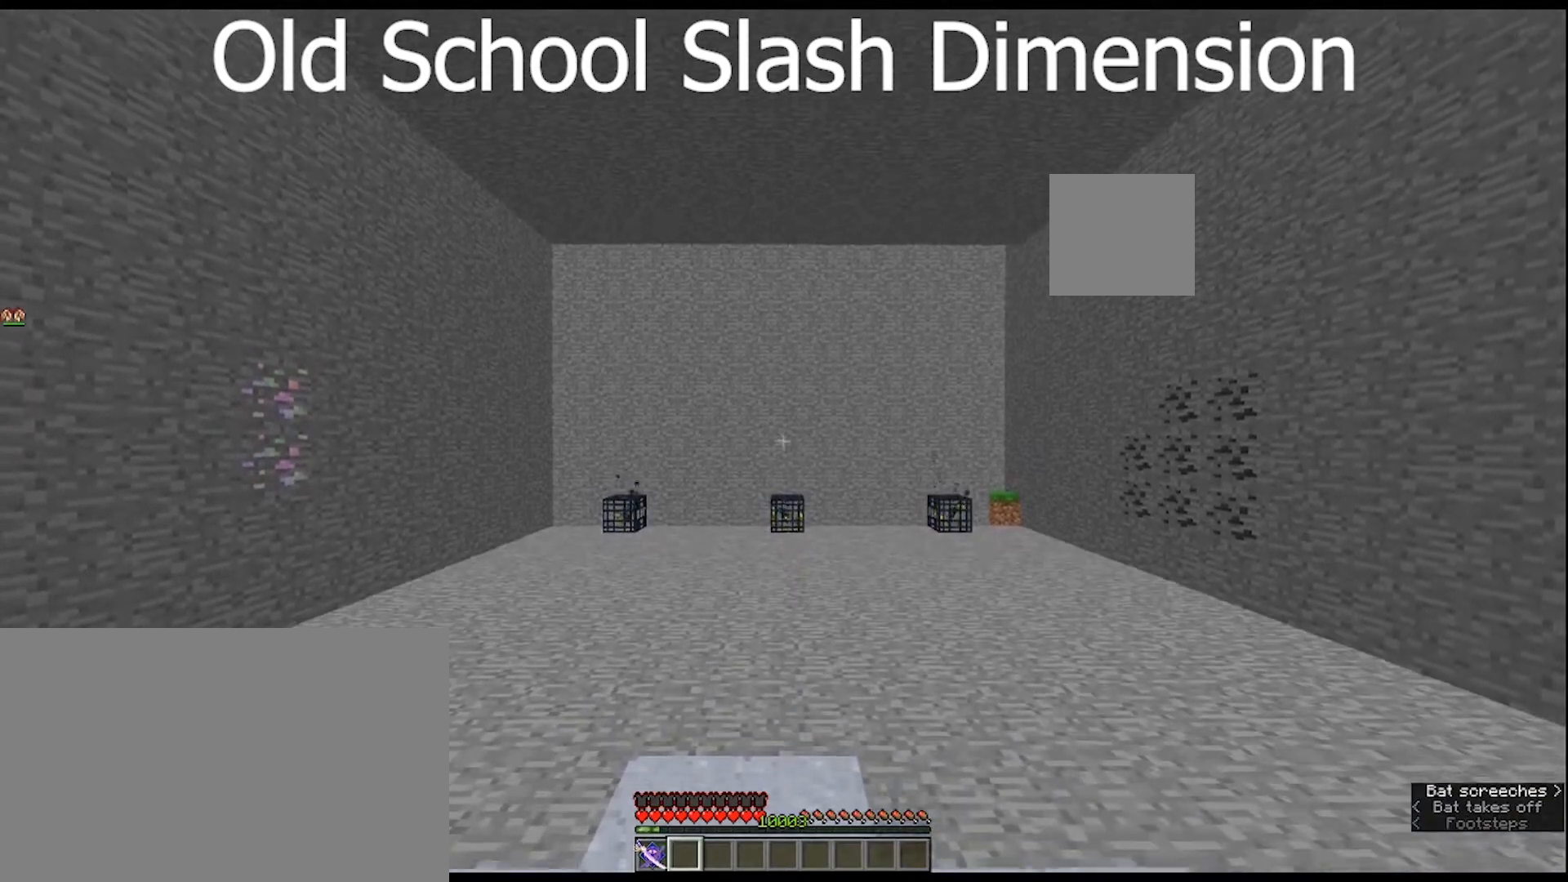
{"keys": ["space"], "mouse": [], "mouse_move": "still", "events": []}
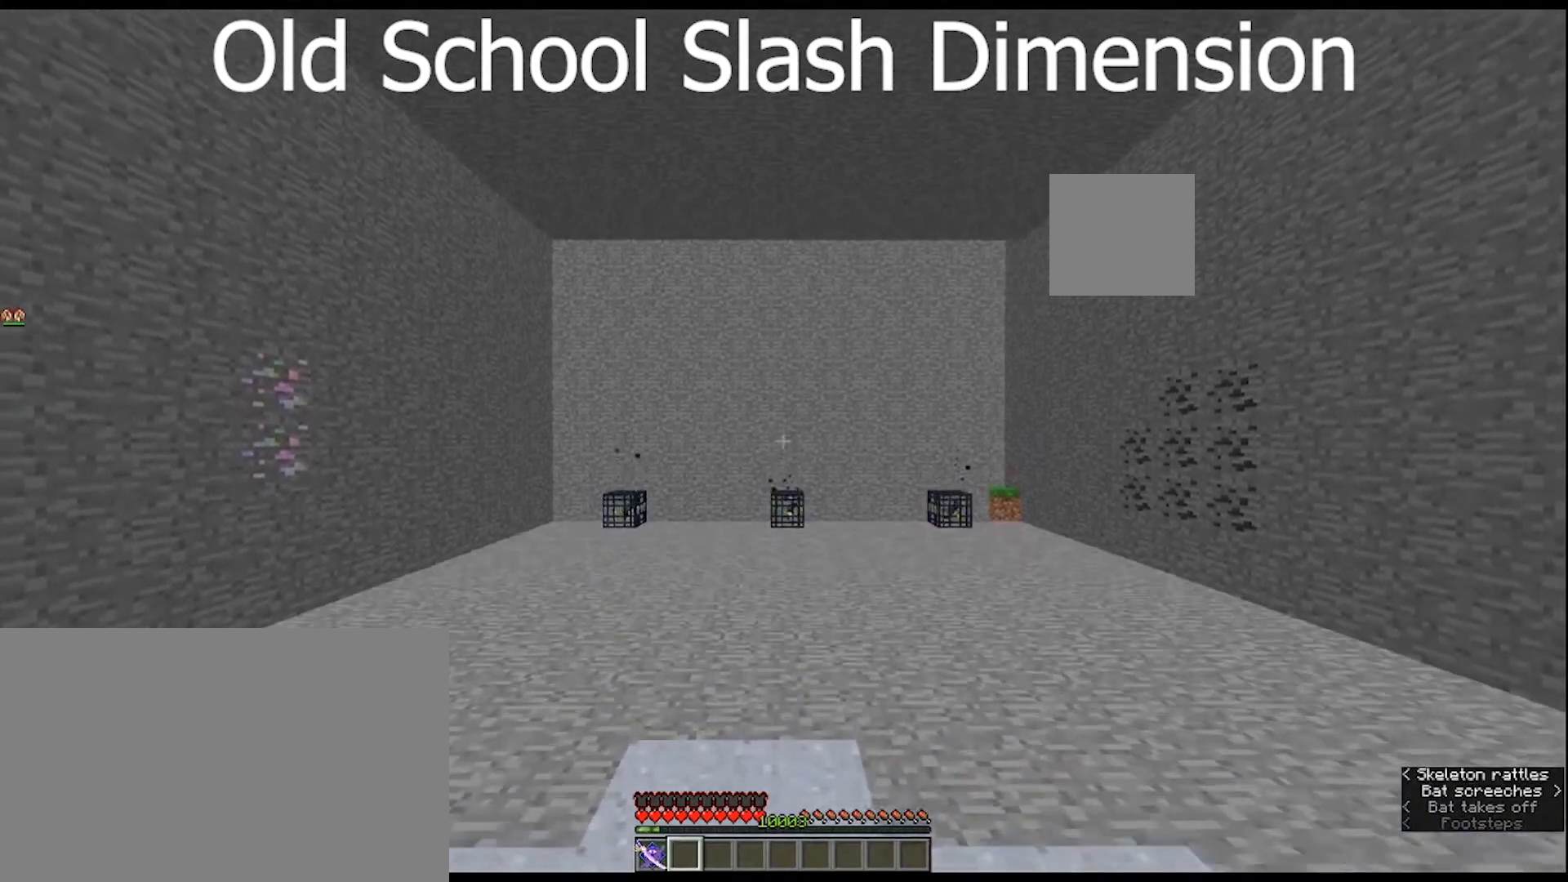
{"keys": ["space"], "mouse": [], "mouse_move": "still", "events": [[167, "g", "down"], [300, "g", "up"]]}
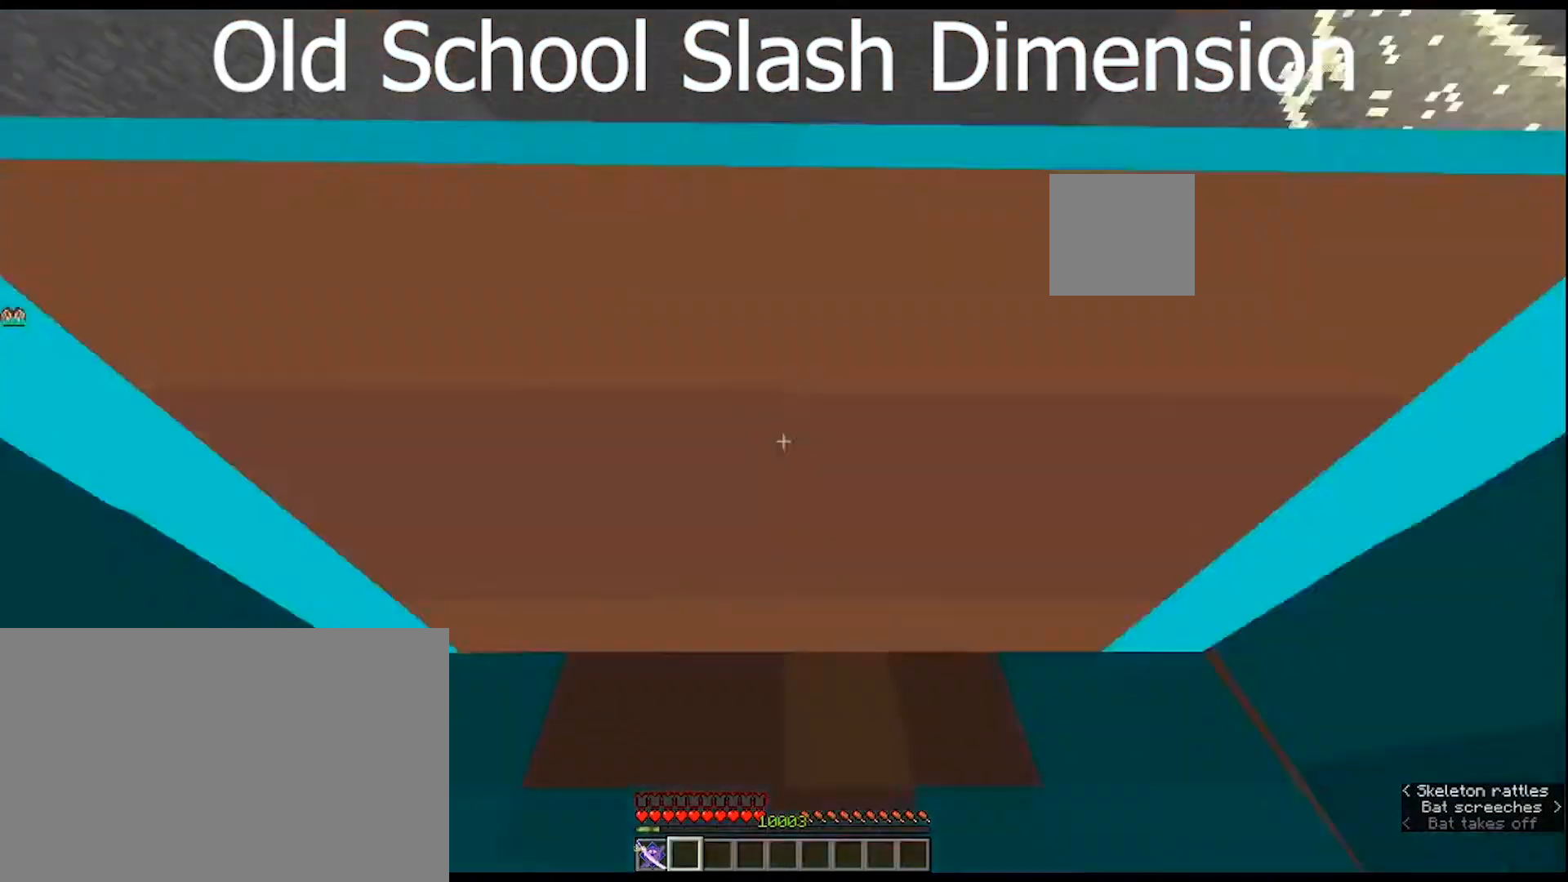
{"keys": ["space"], "mouse": [], "mouse_move": "still", "events": []}
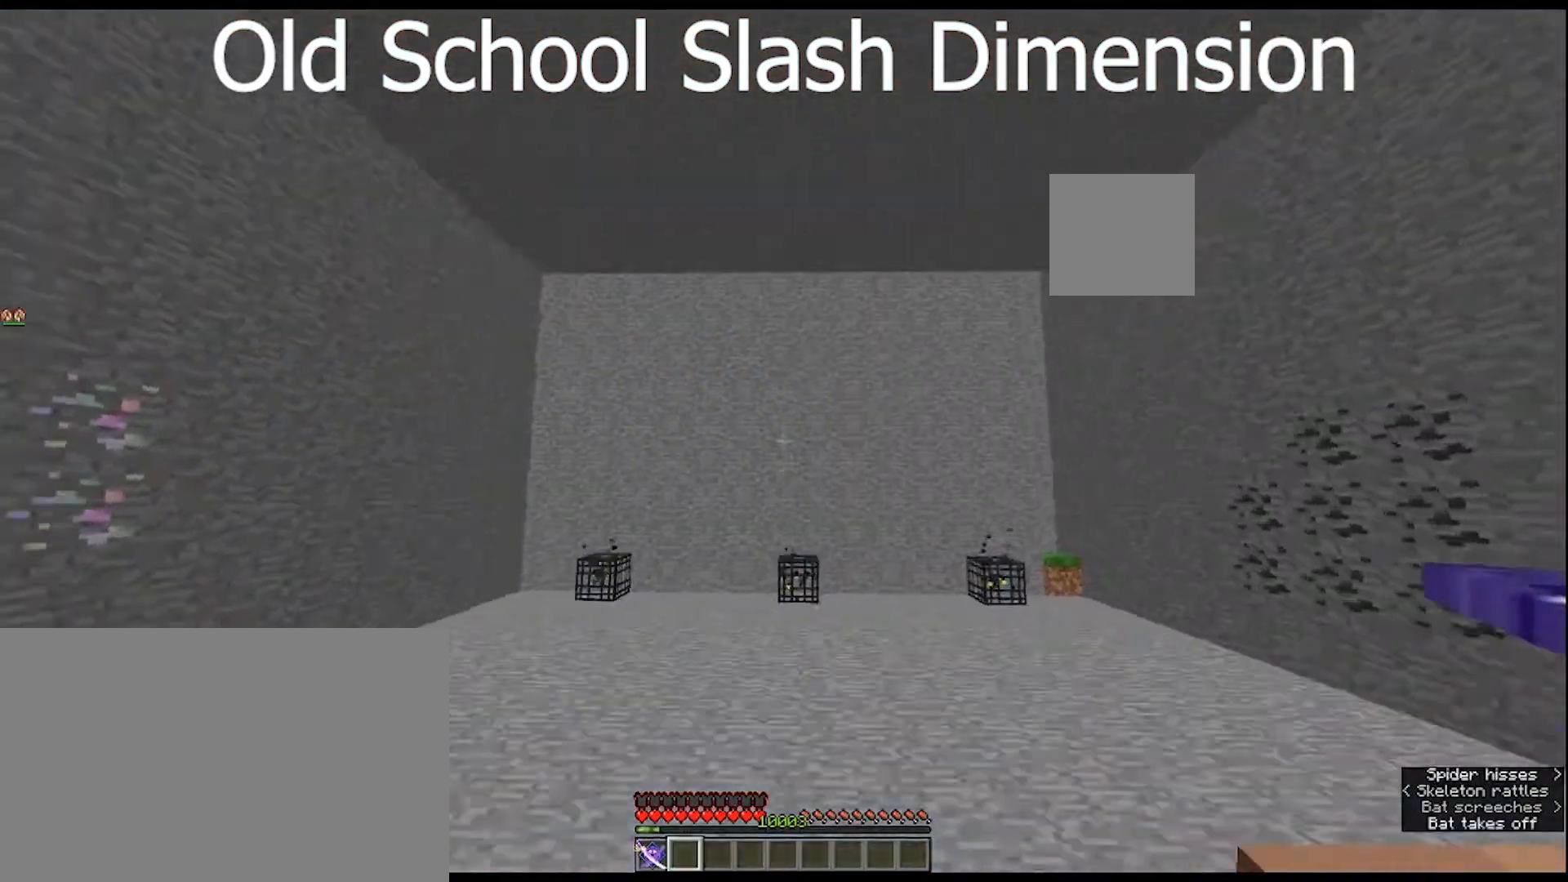
{"keys": ["space"], "mouse": [], "mouse_move": "still", "events": []}
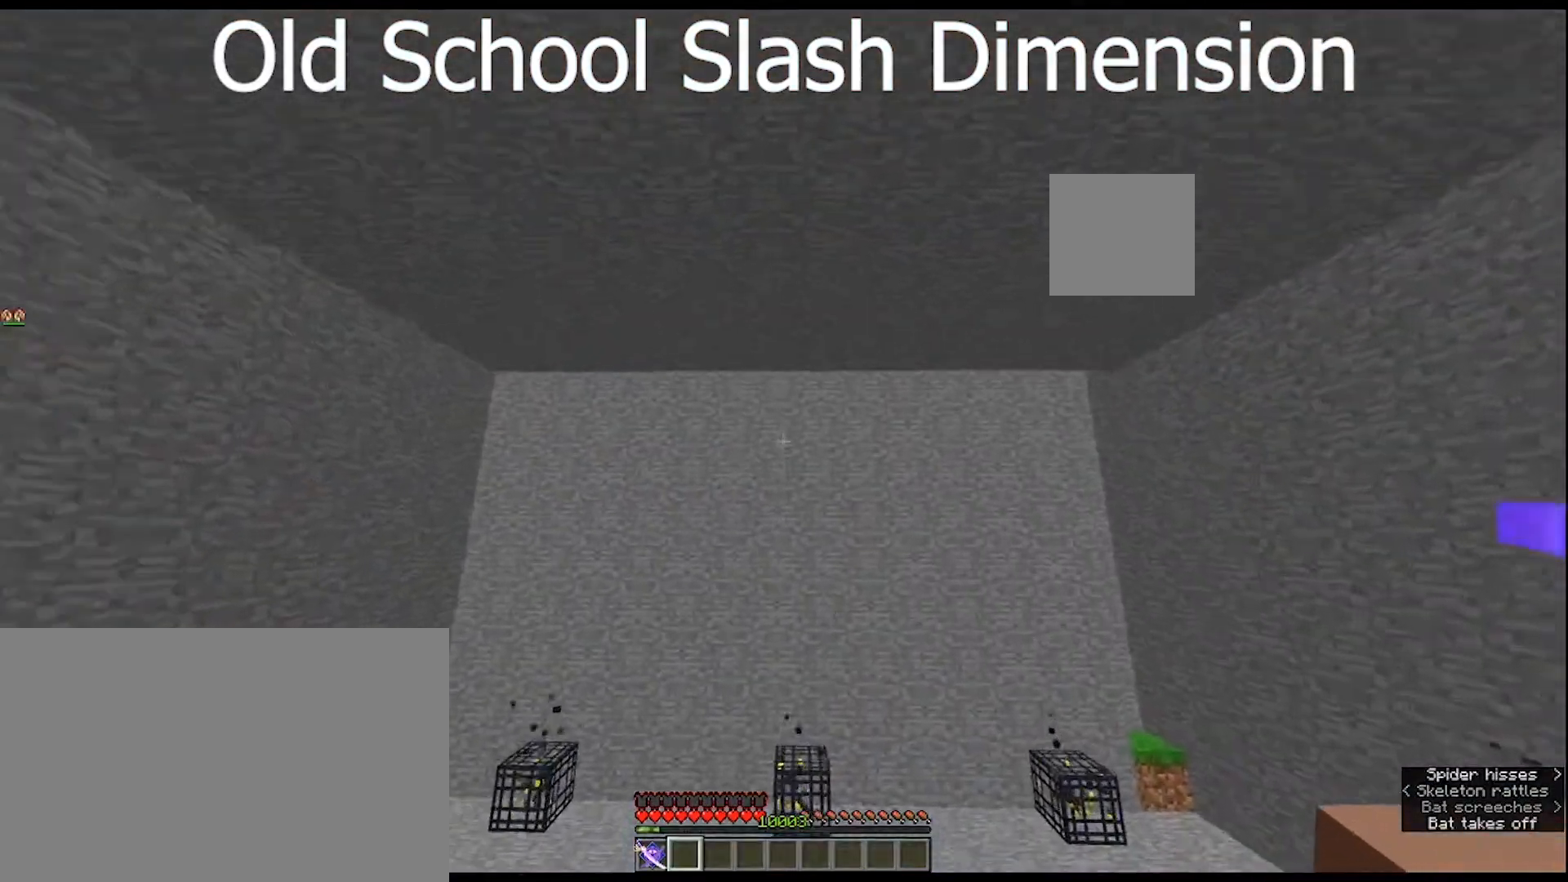
{"keys": [], "mouse": [], "mouse_move": "still", "events": [[300, "space", "up"]]}
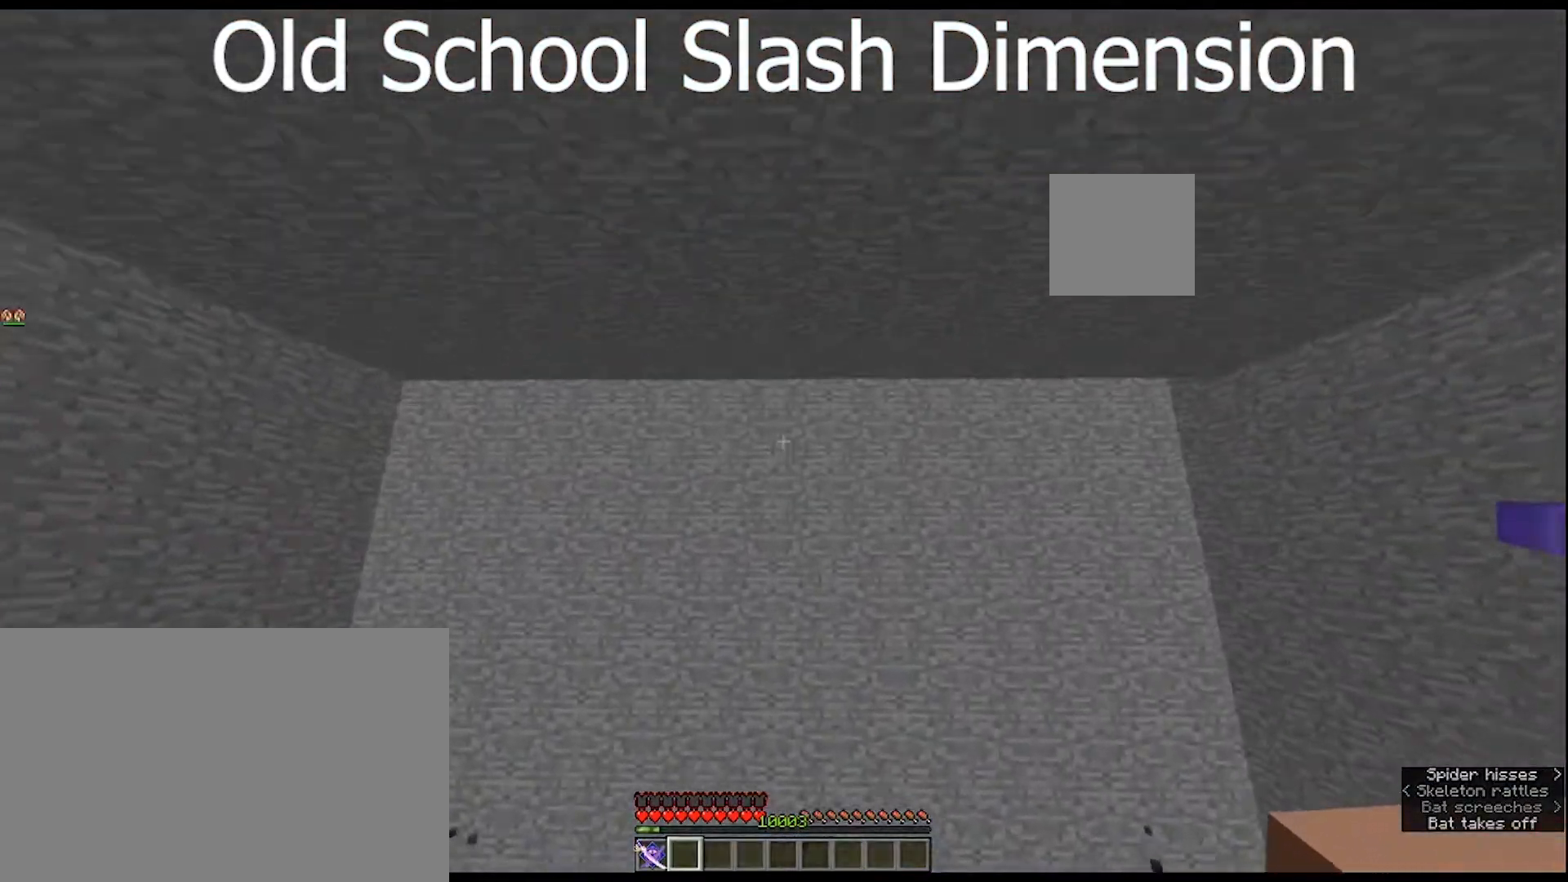
{"keys": [], "mouse": [], "mouse_move": "still", "events": []}
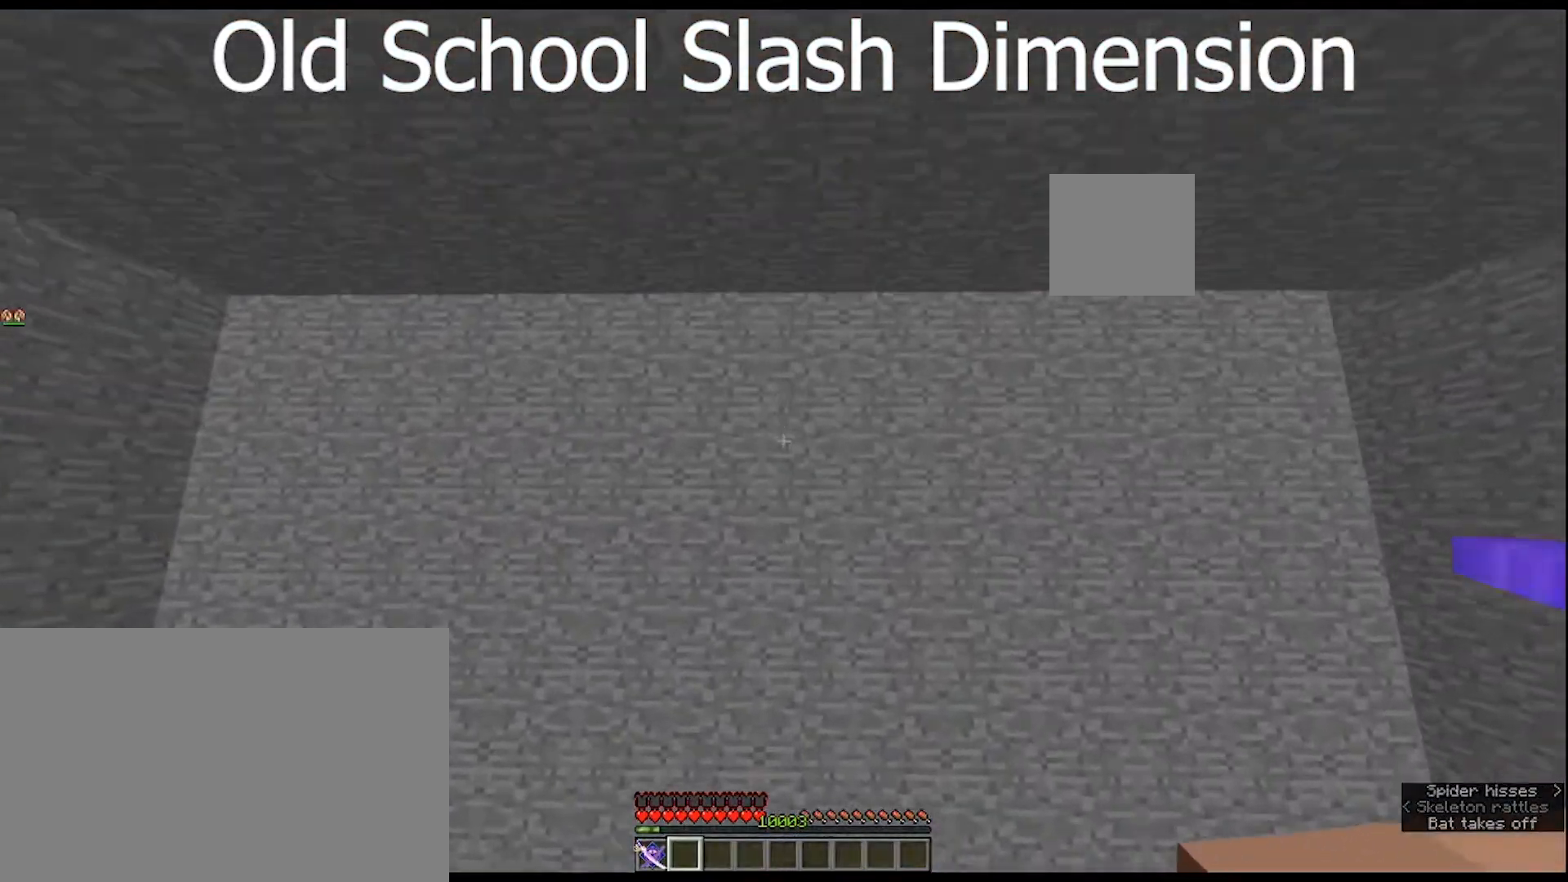
{"keys": ["w"], "mouse": [], "mouse_move": "still", "events": [[67, "w", "down"]]}
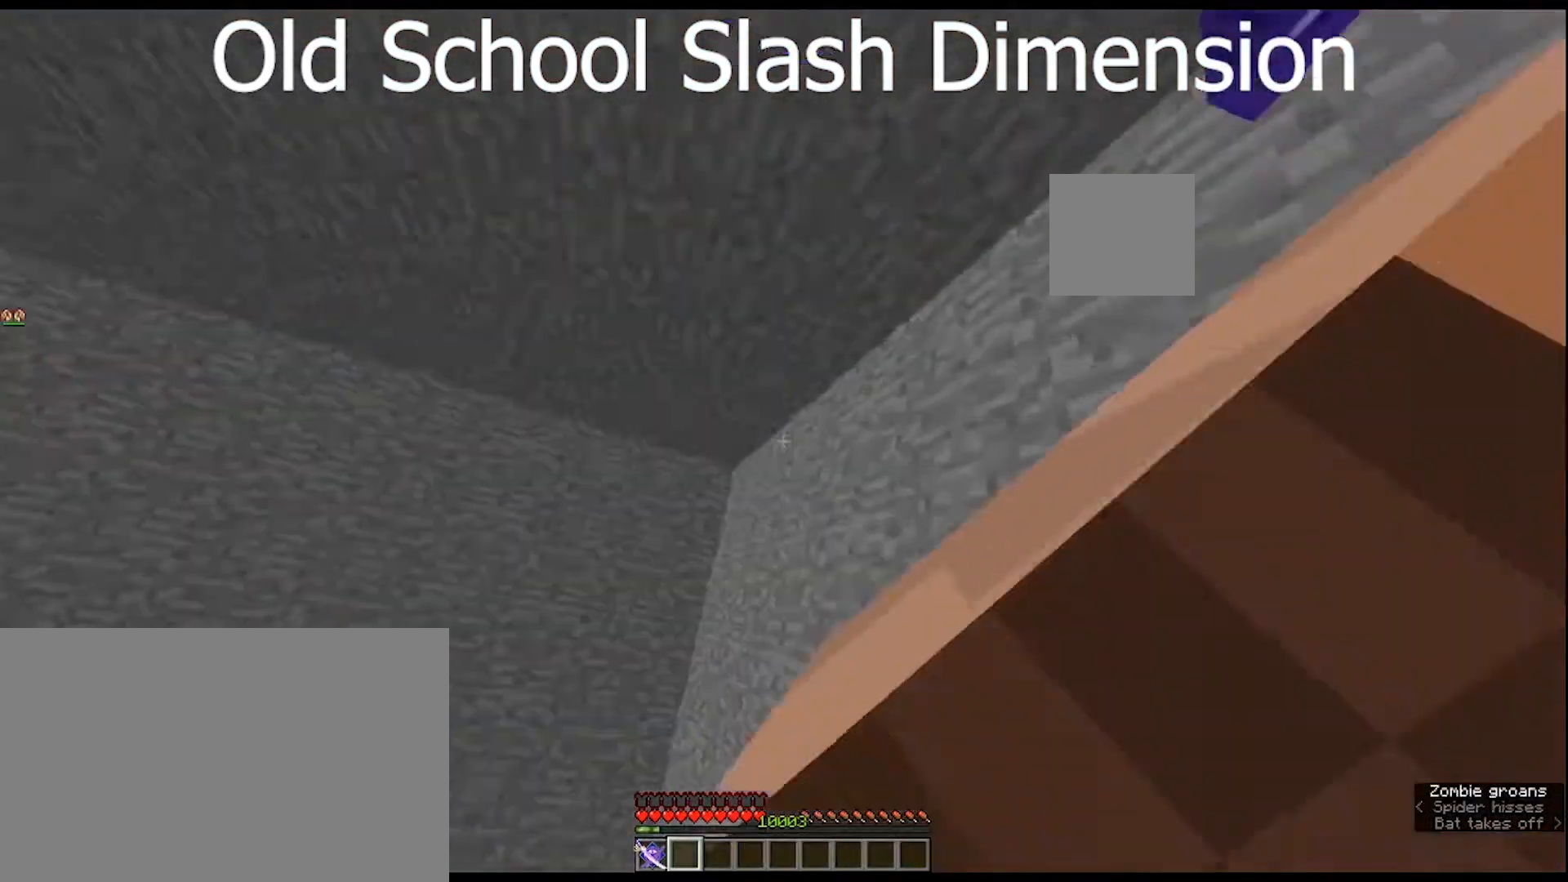
{"keys": ["w"], "mouse": [], "mouse_move": "right", "events": []}
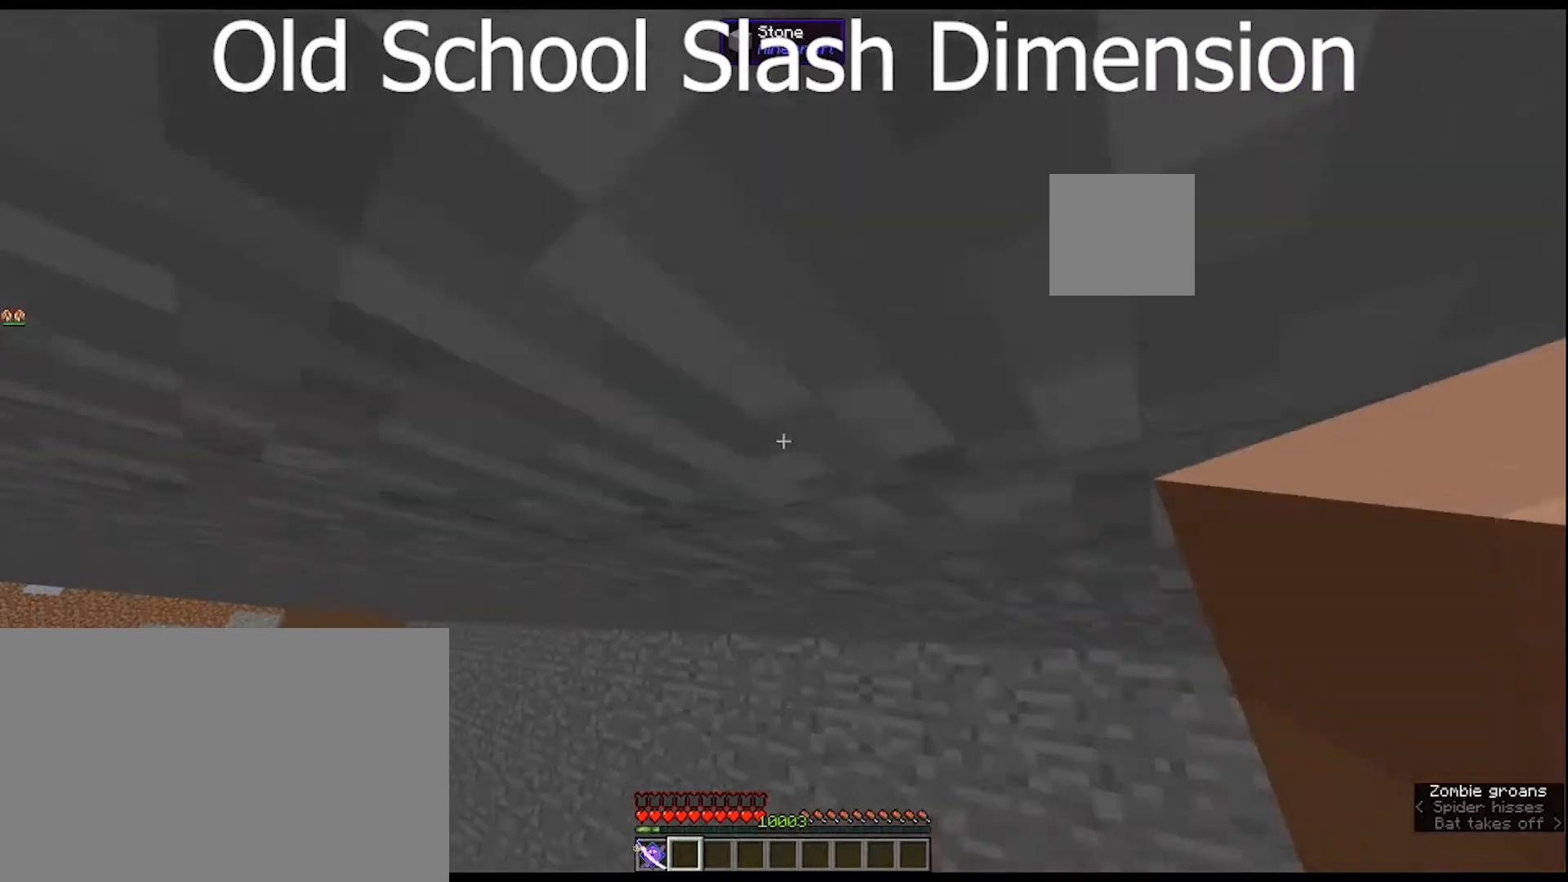
{"keys": ["w"], "mouse": [], "mouse_move": "up-right", "events": []}
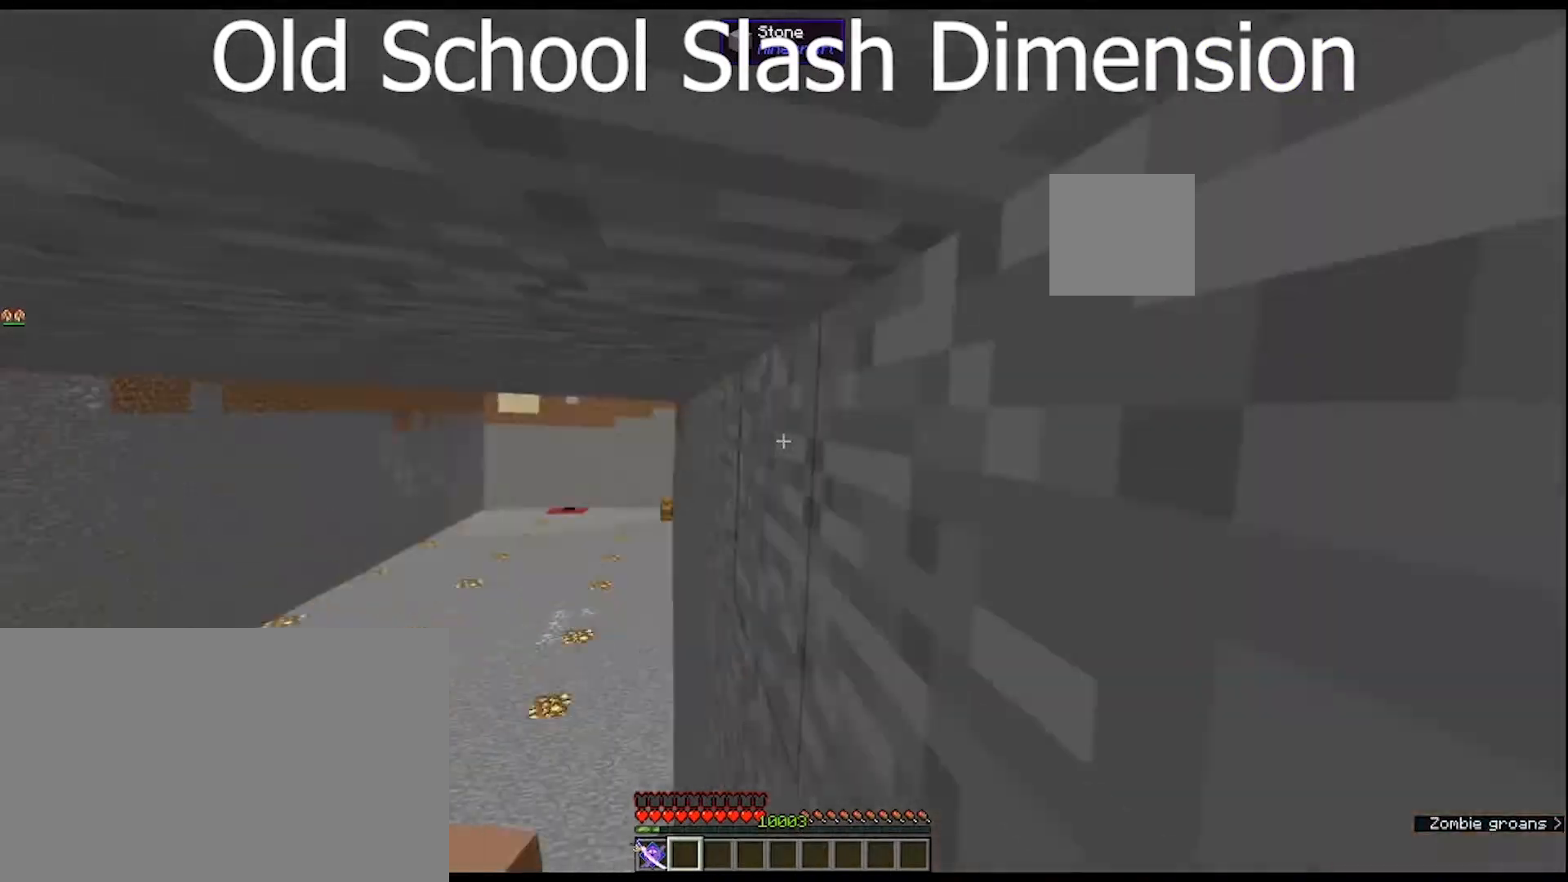
{"keys": ["w"], "mouse": [], "mouse_move": "still", "events": []}
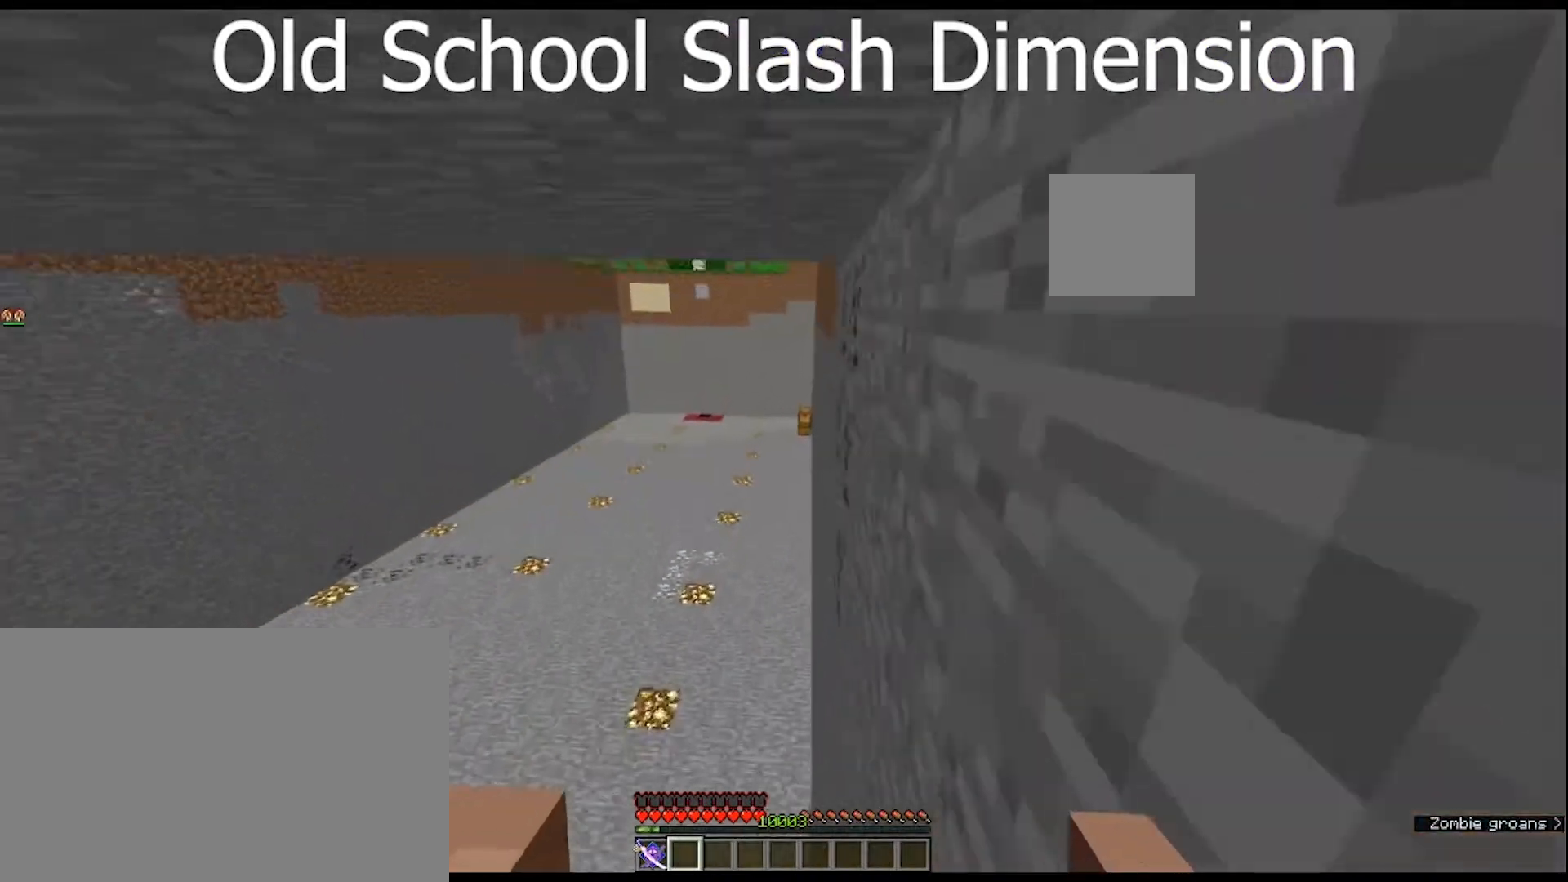
{"keys": ["w"], "mouse": [], "mouse_move": "still", "events": []}
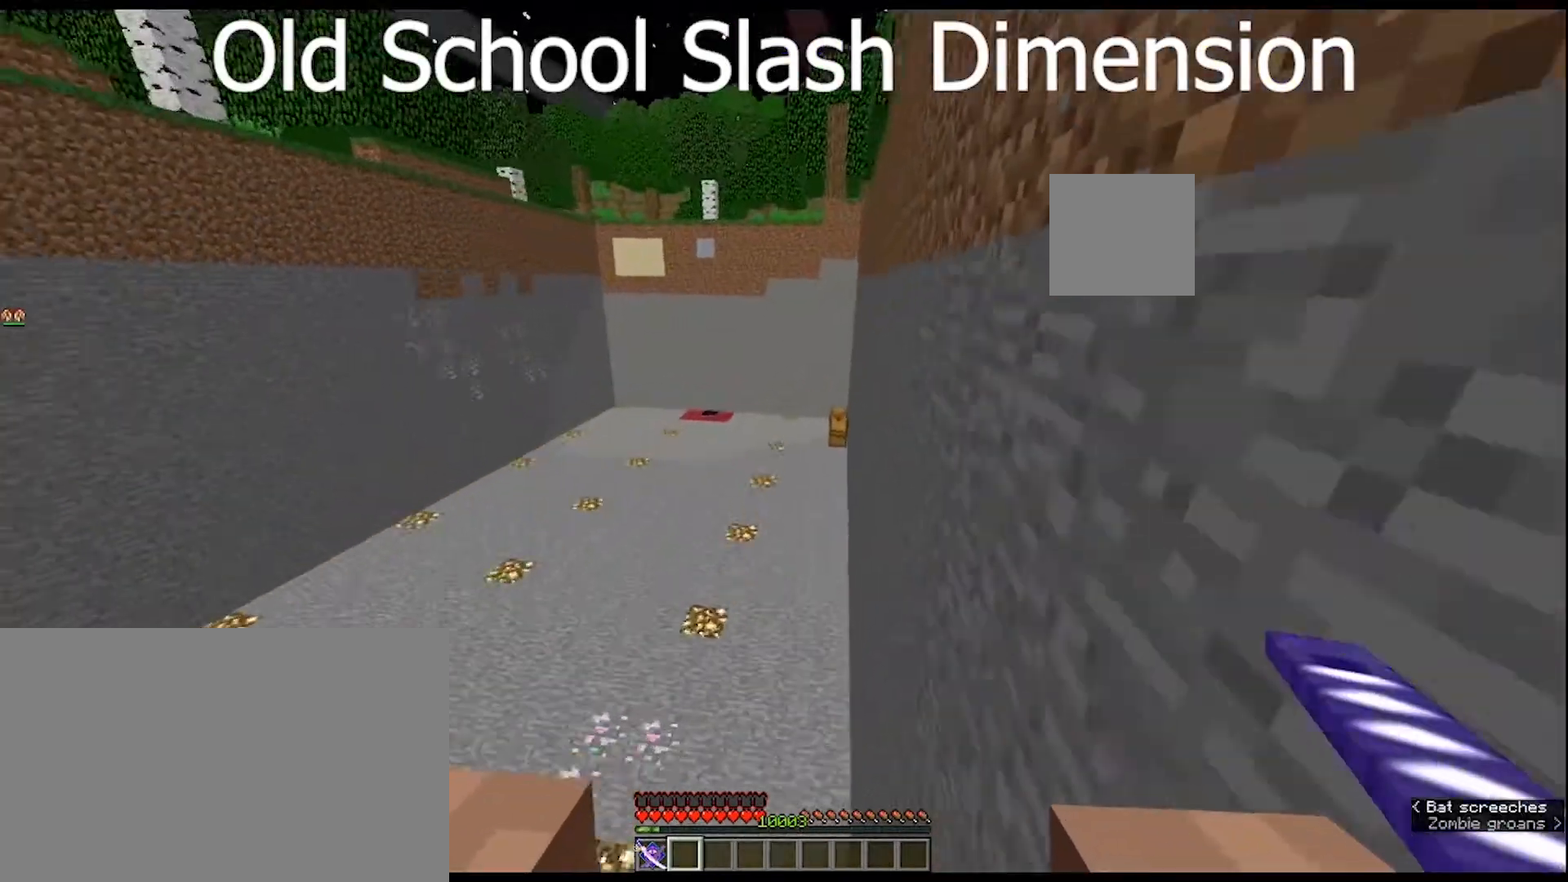
{"keys": ["w"], "mouse": [], "mouse_move": "left", "events": []}
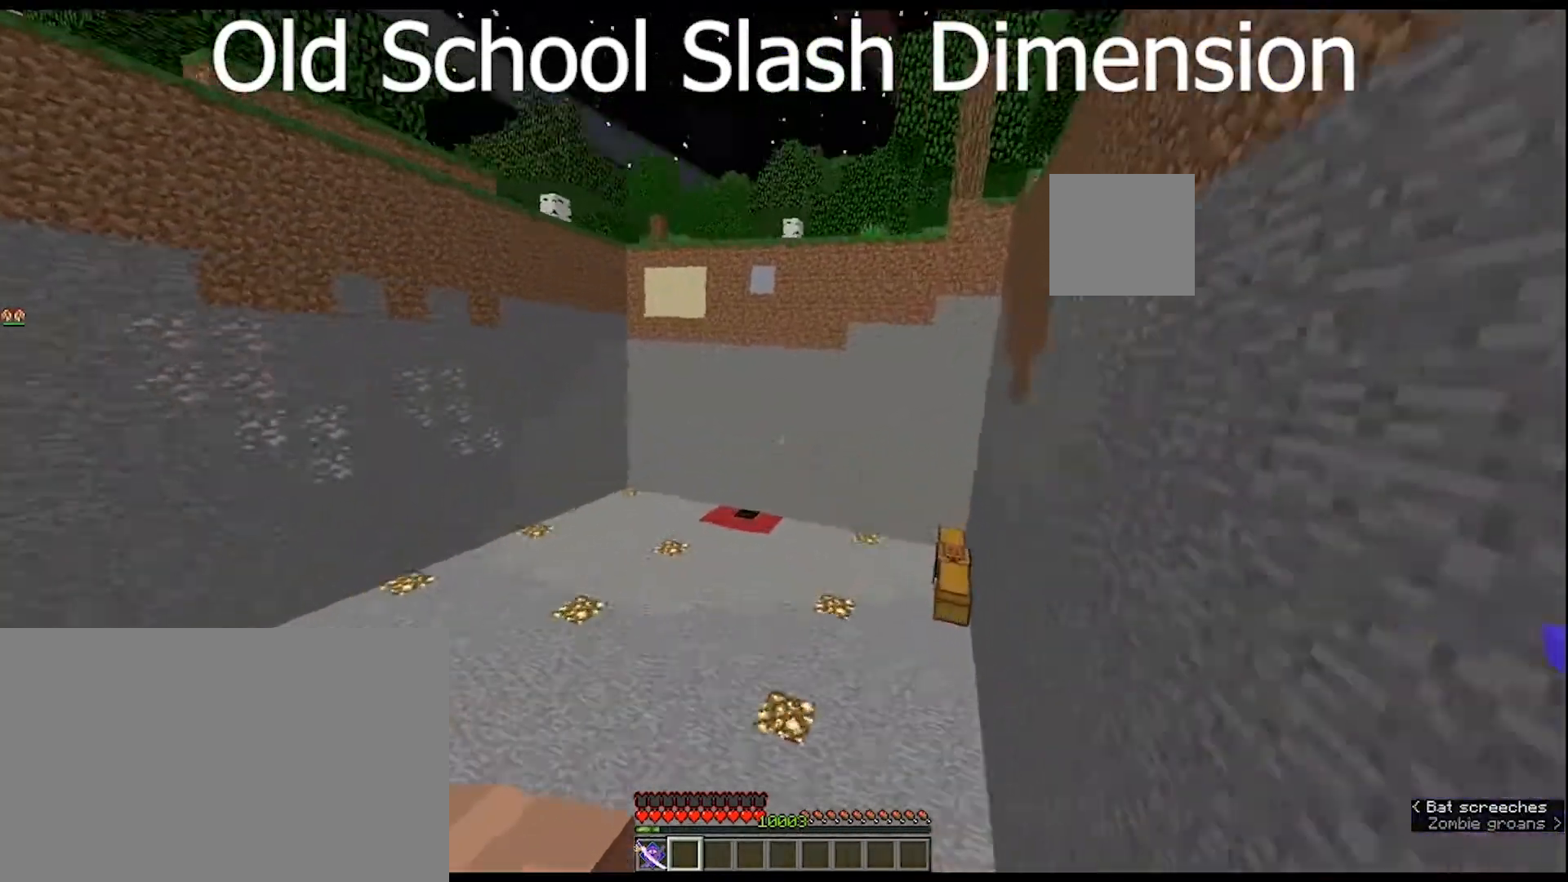
{"keys": ["w"], "mouse": [], "mouse_move": "still", "events": []}
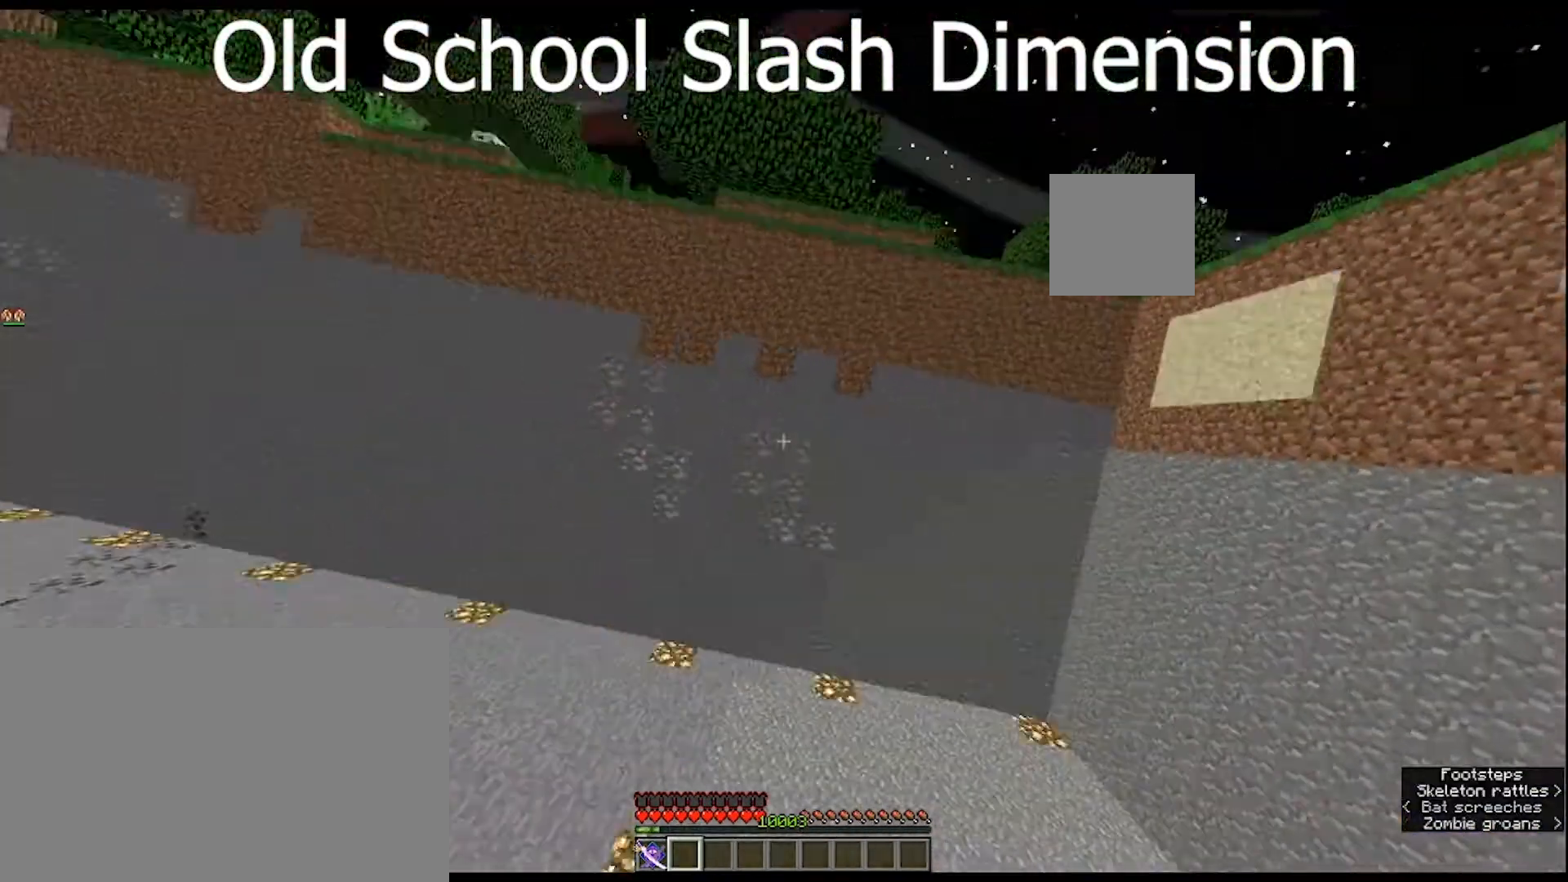
{"keys": ["w"], "mouse": [], "mouse_move": "still", "events": []}
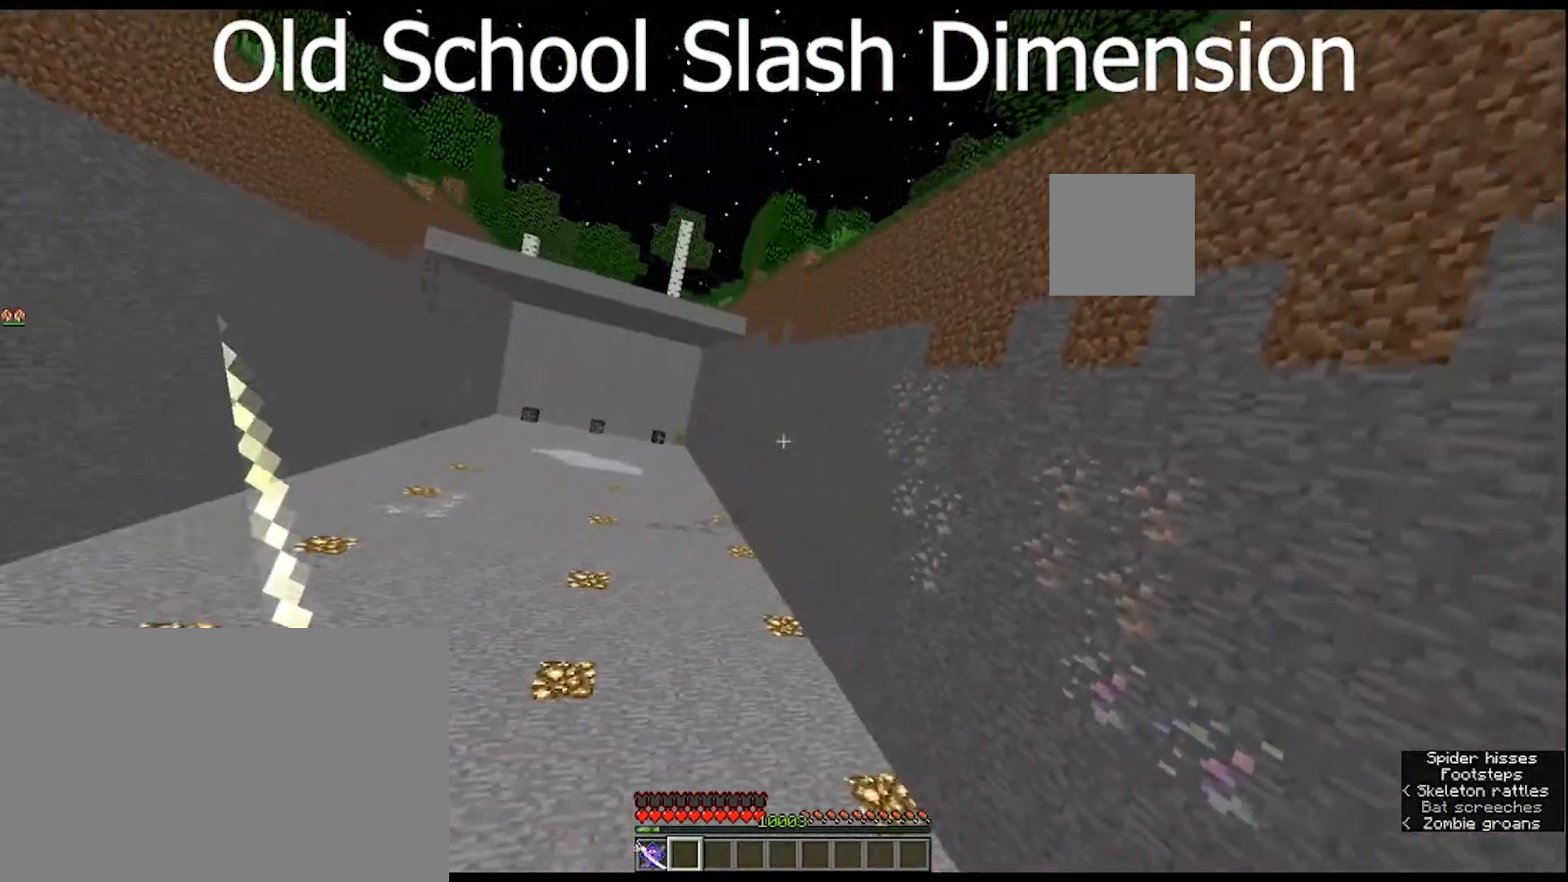
{"keys": ["w"], "mouse": [], "mouse_move": "still", "events": []}
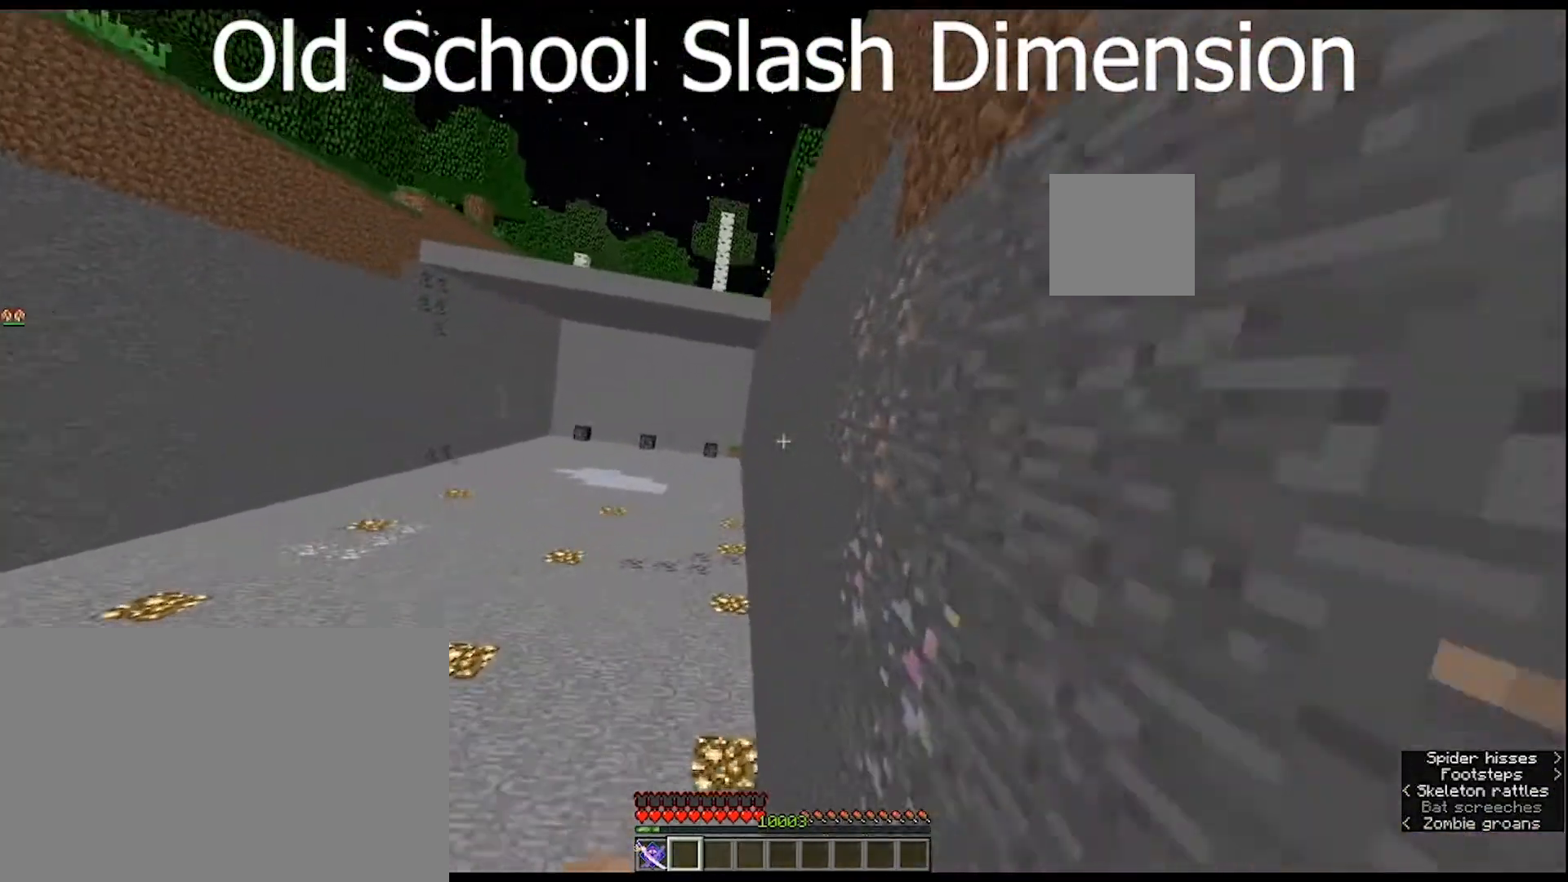
{"keys": ["w"], "mouse": [], "mouse_move": "down-left", "events": []}
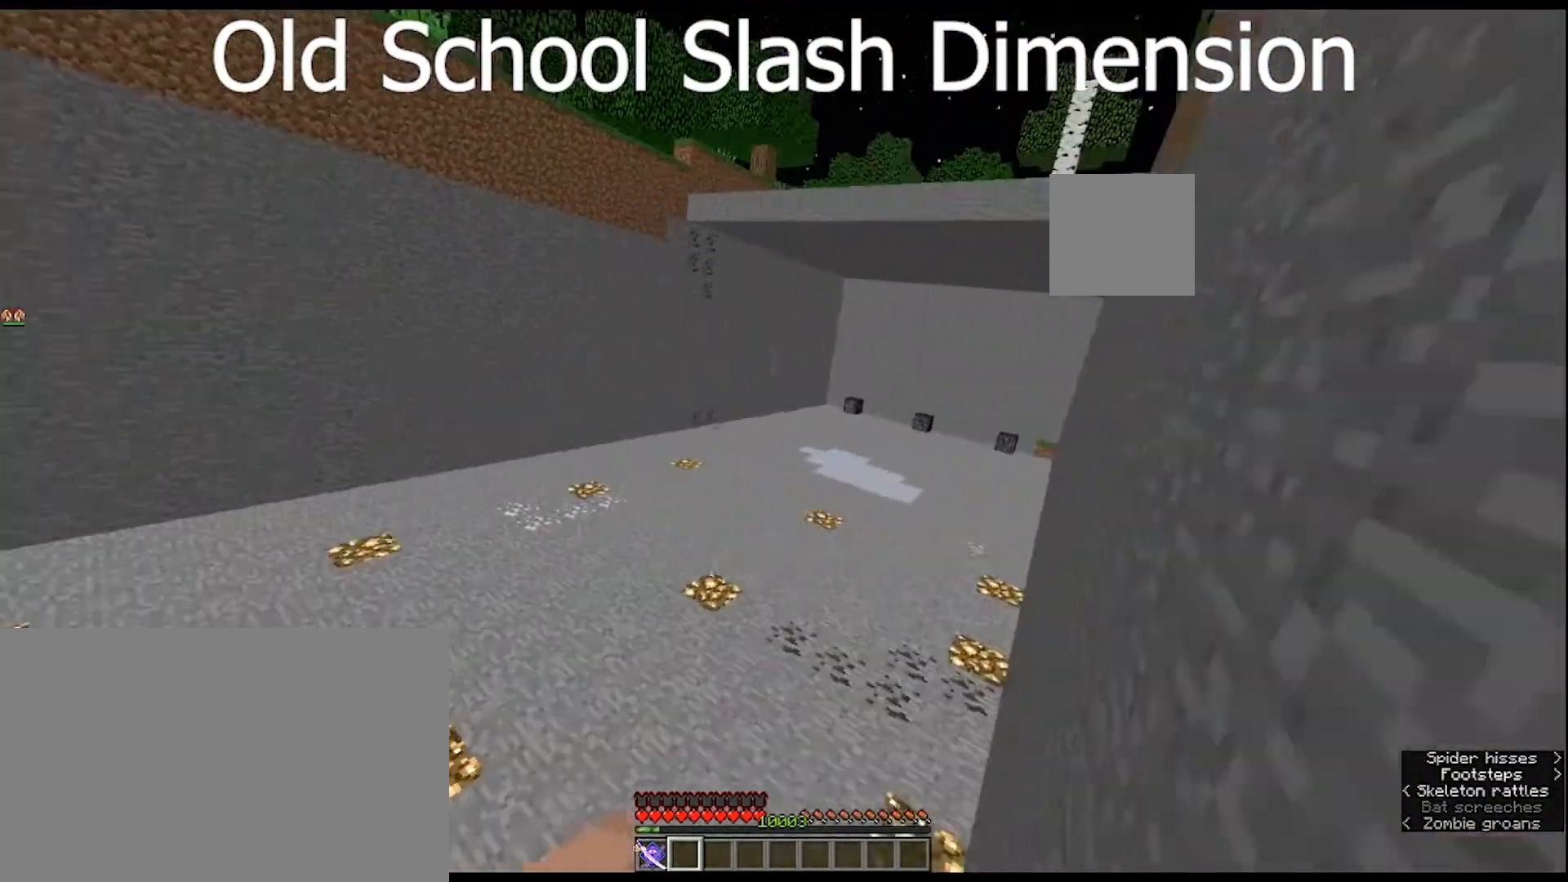
{"keys": ["w"], "mouse": [], "mouse_move": "left", "events": []}
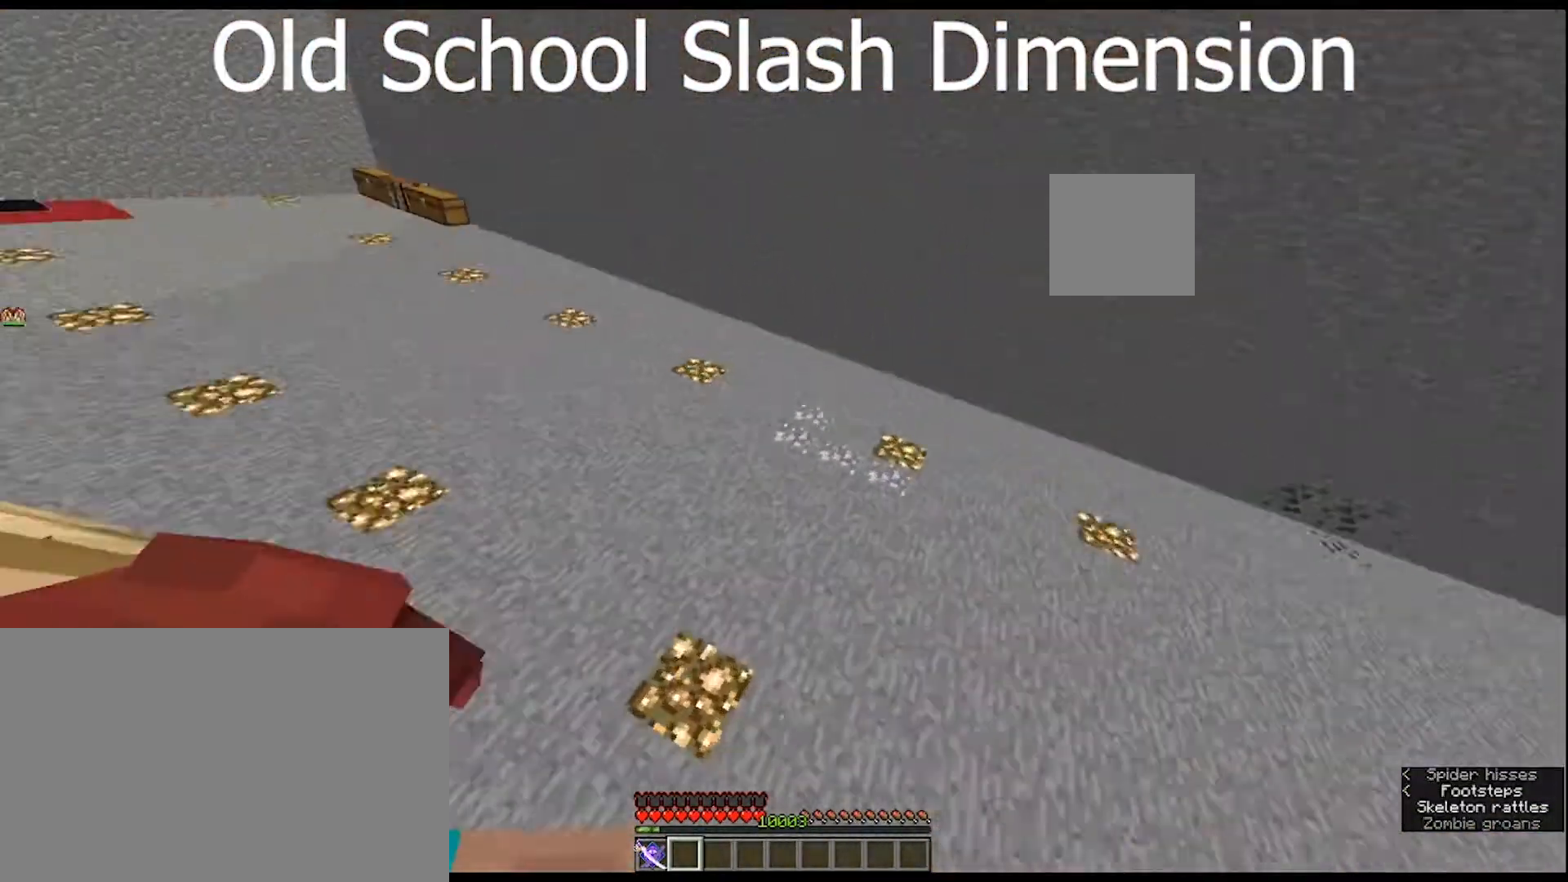
{"keys": ["w"], "mouse": [], "events": []}